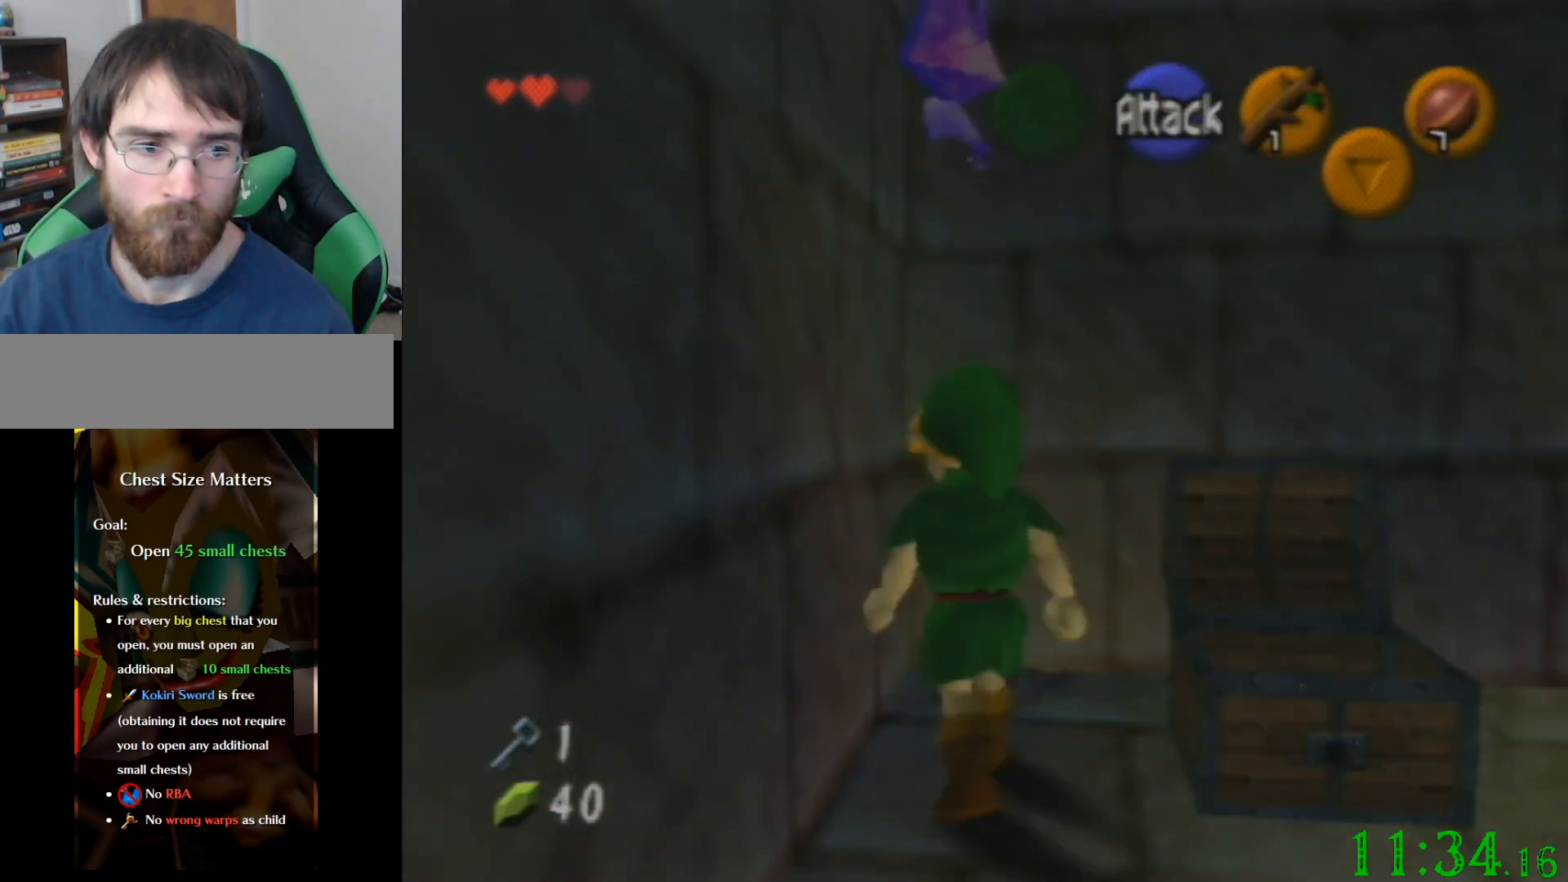
Gameplay with a controller (Nintendo layout); each line is a JSON object with the inputs held at the frame after it. "events" lists button and stick changes between this image and that frame as [ms after this image, input, new state], when the widget could be followed in between. Not read: A B L3 R3 Z.
{"buttons": [], "left_stick": "down", "events": [[334, "left_stick", "down"]]}
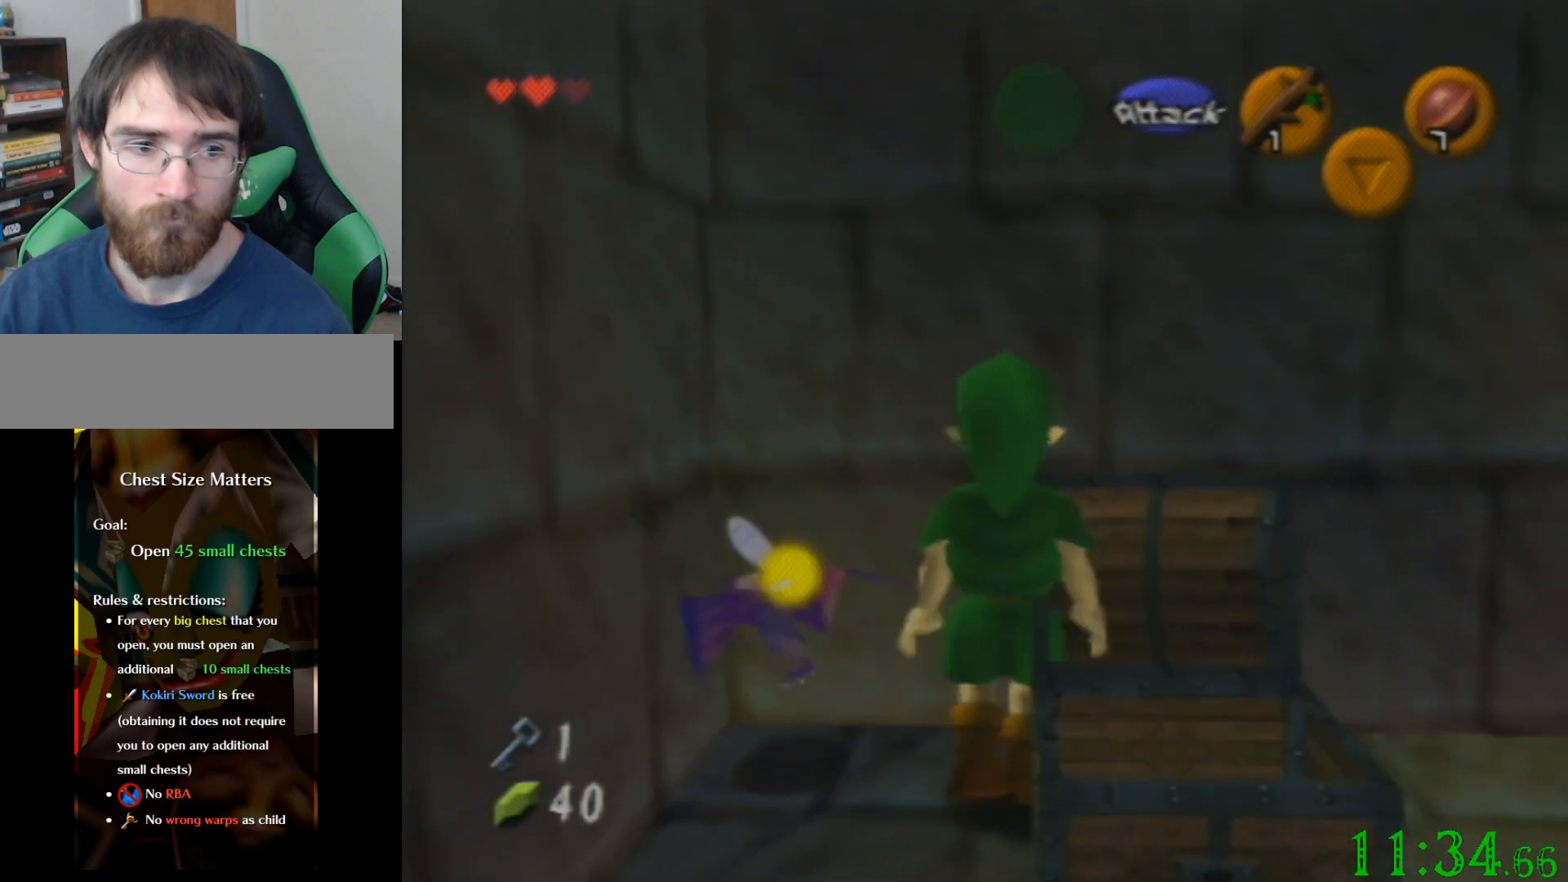
{"buttons": [], "left_stick": "left", "events": [[67, "left_stick", "center"], [300, "left_stick", "left"]]}
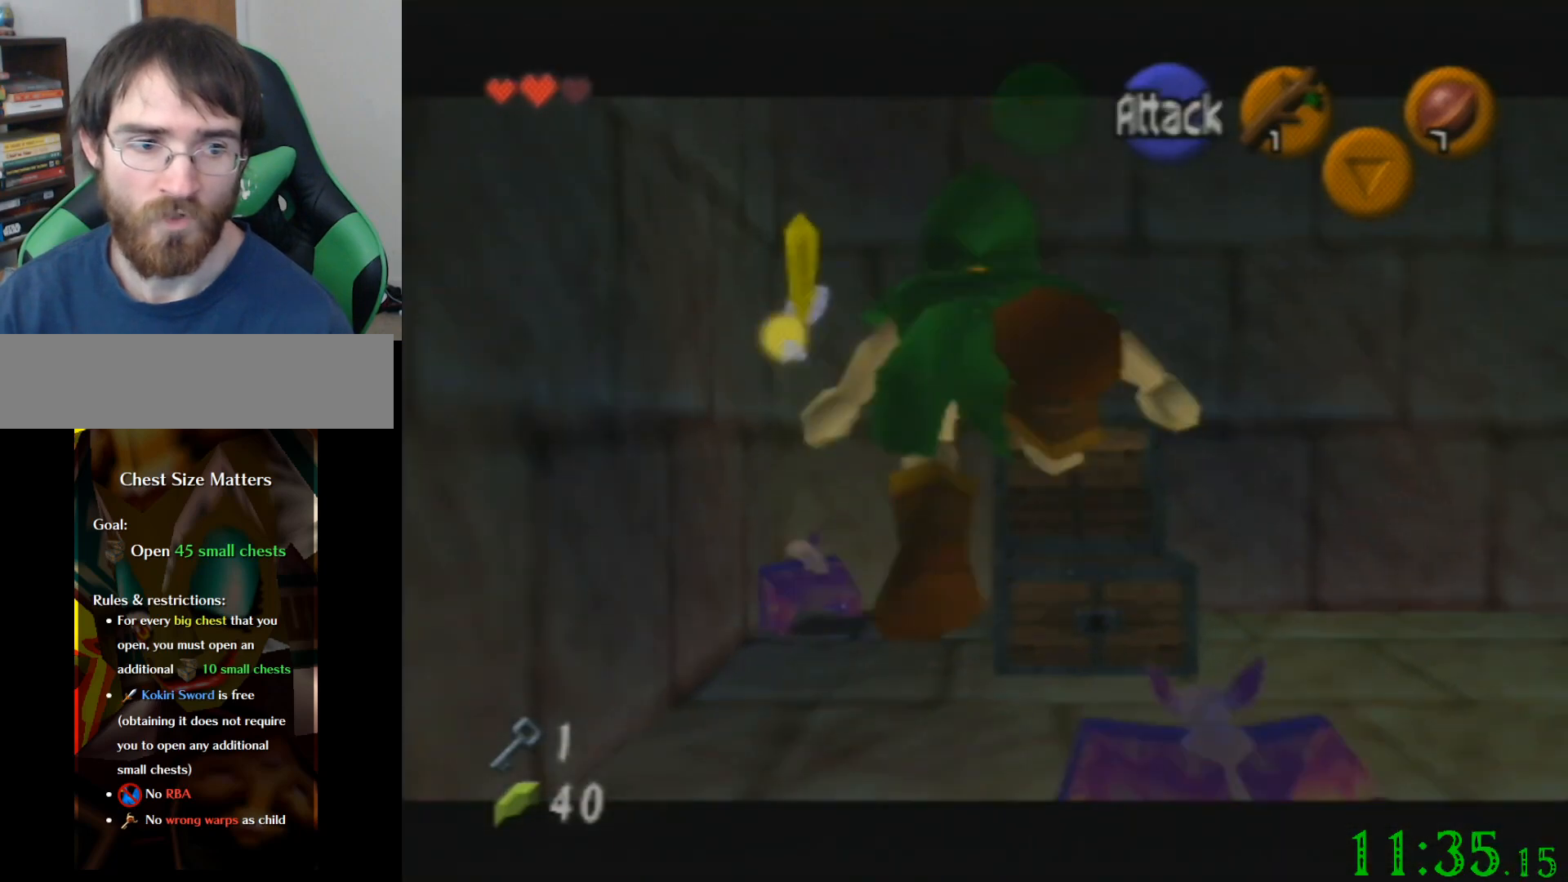
{"buttons": [], "left_stick": "up-left", "events": [[367, "left_stick", "up-left"]]}
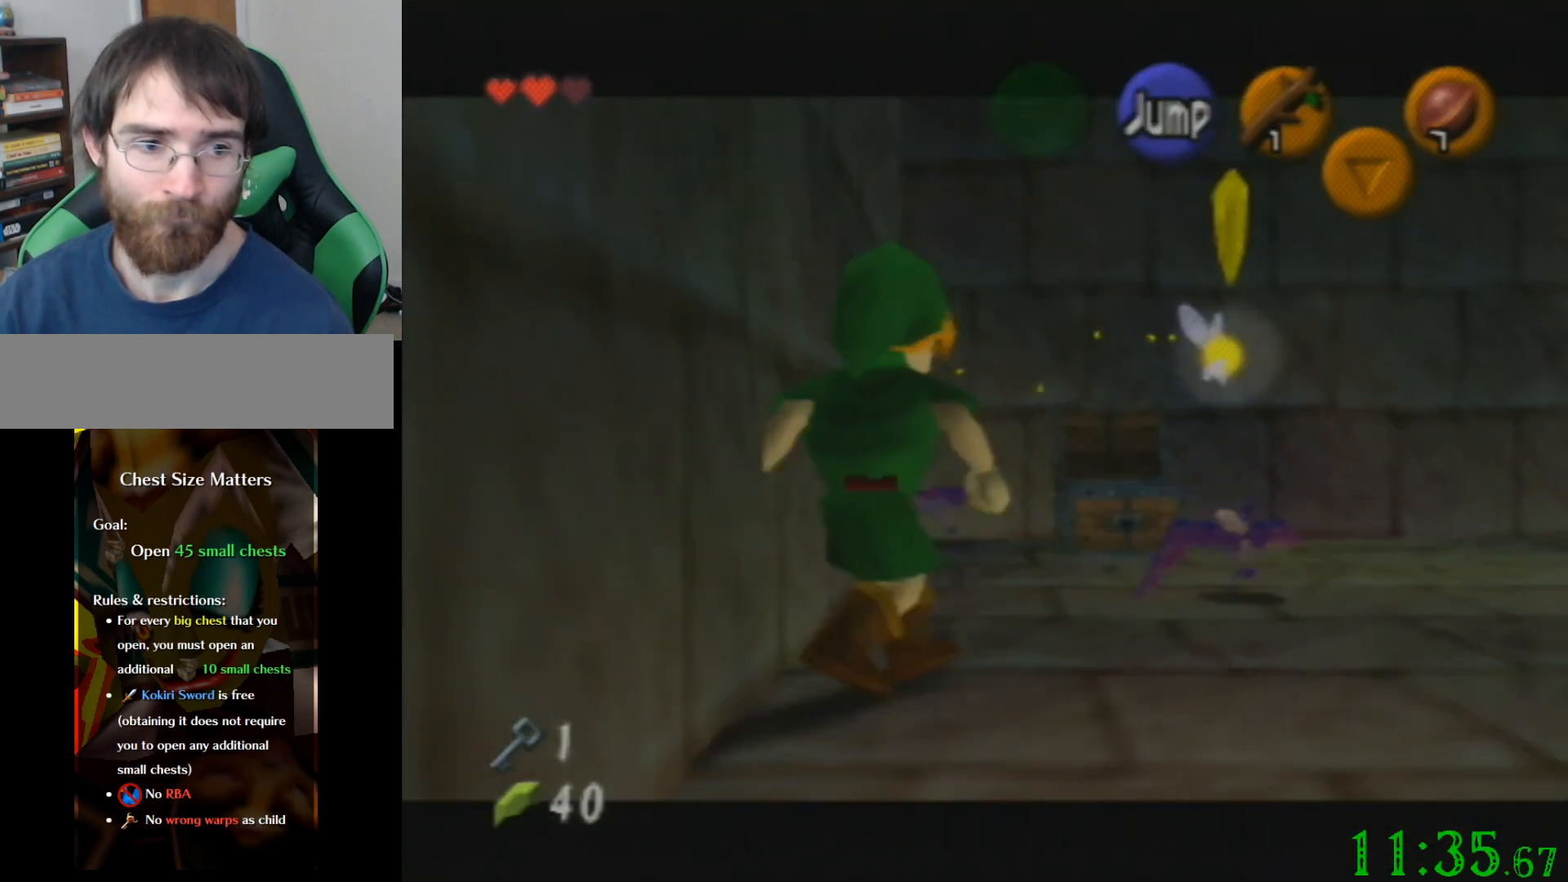
{"buttons": [], "left_stick": "up", "events": [[67, "left_stick", "up"]]}
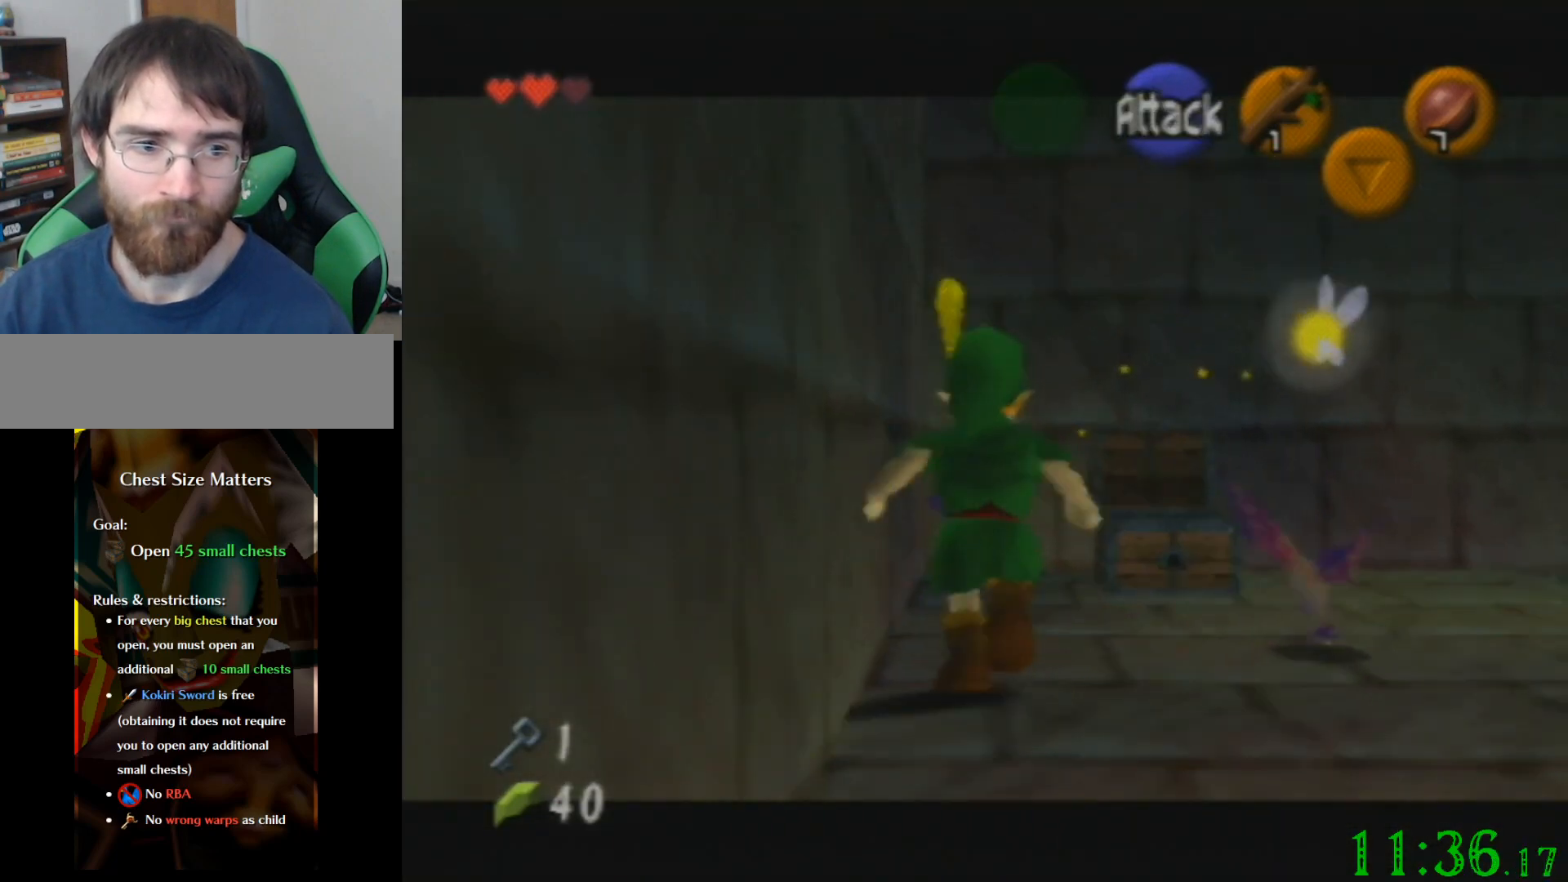
{"buttons": [], "left_stick": "center", "events": [[301, "left_stick", "center"]]}
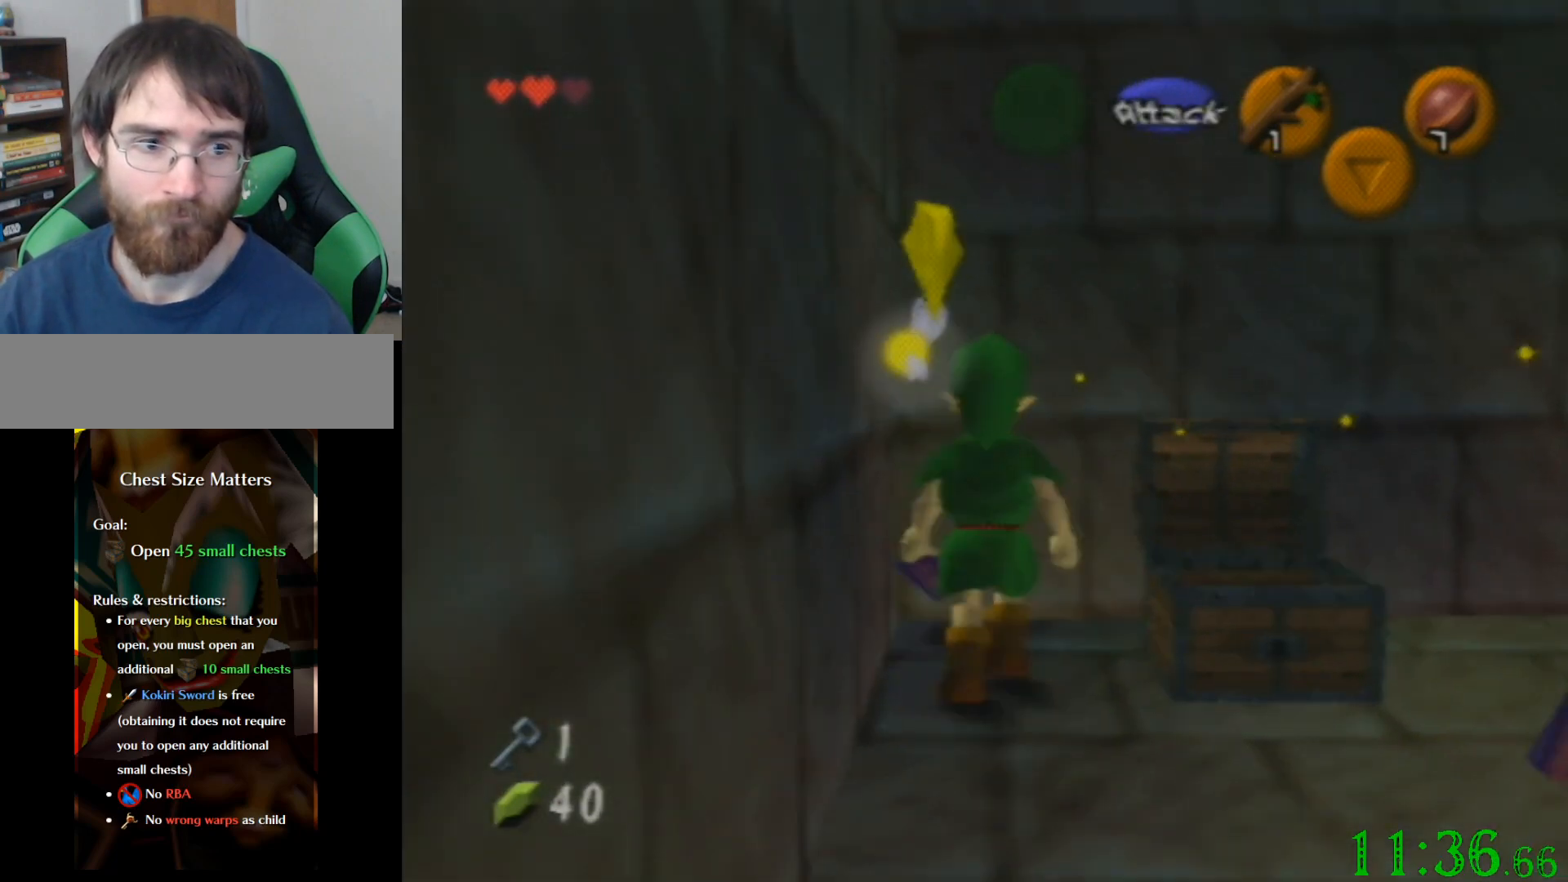
{"buttons": [], "left_stick": "center", "events": []}
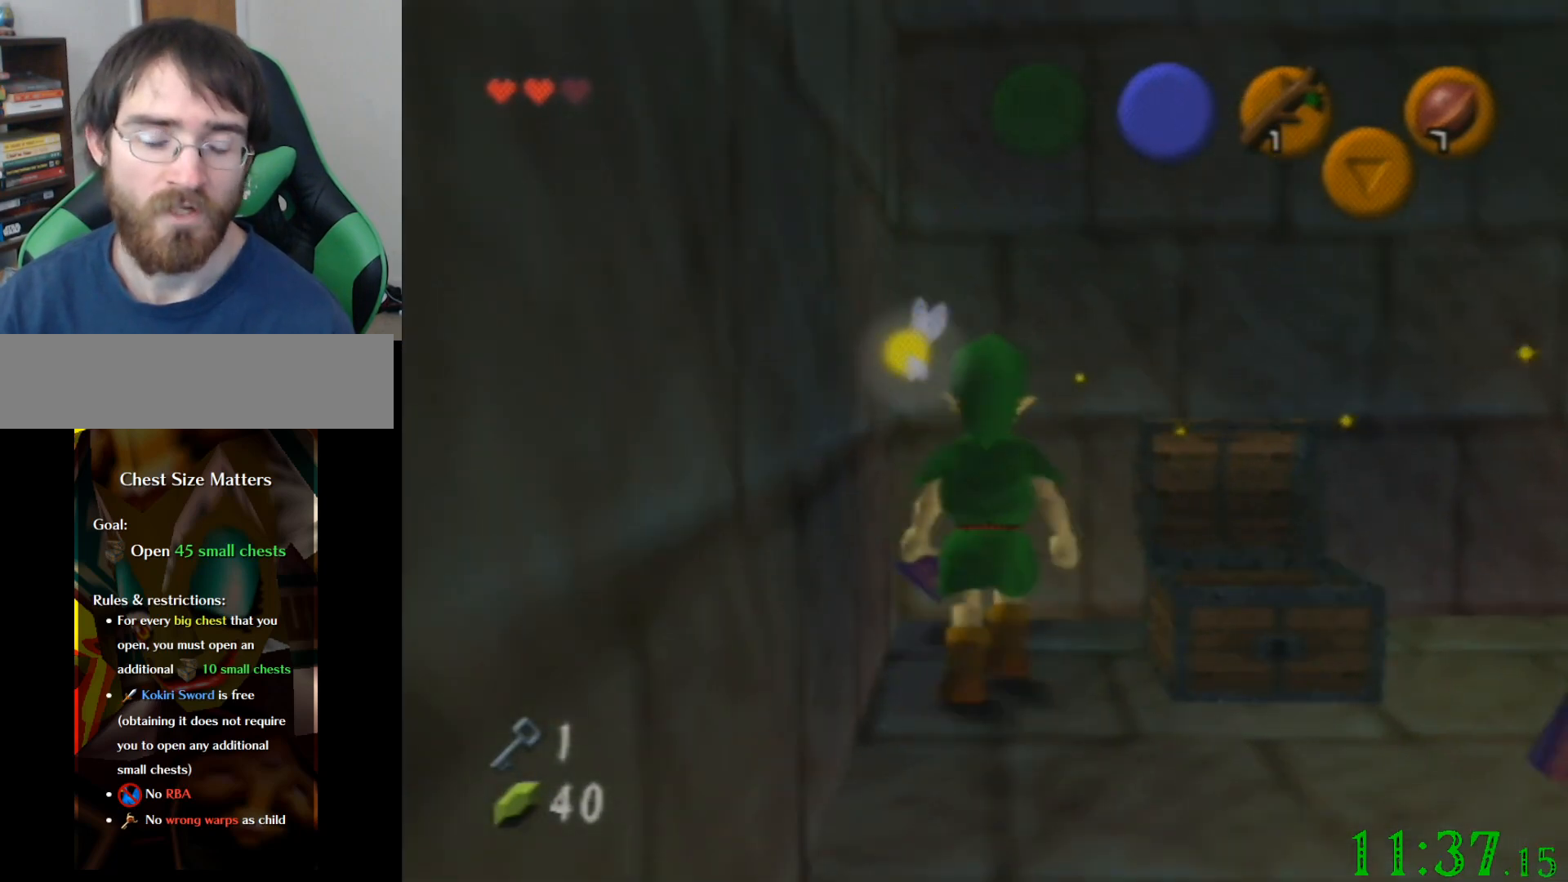
{"buttons": [], "left_stick": "center", "events": []}
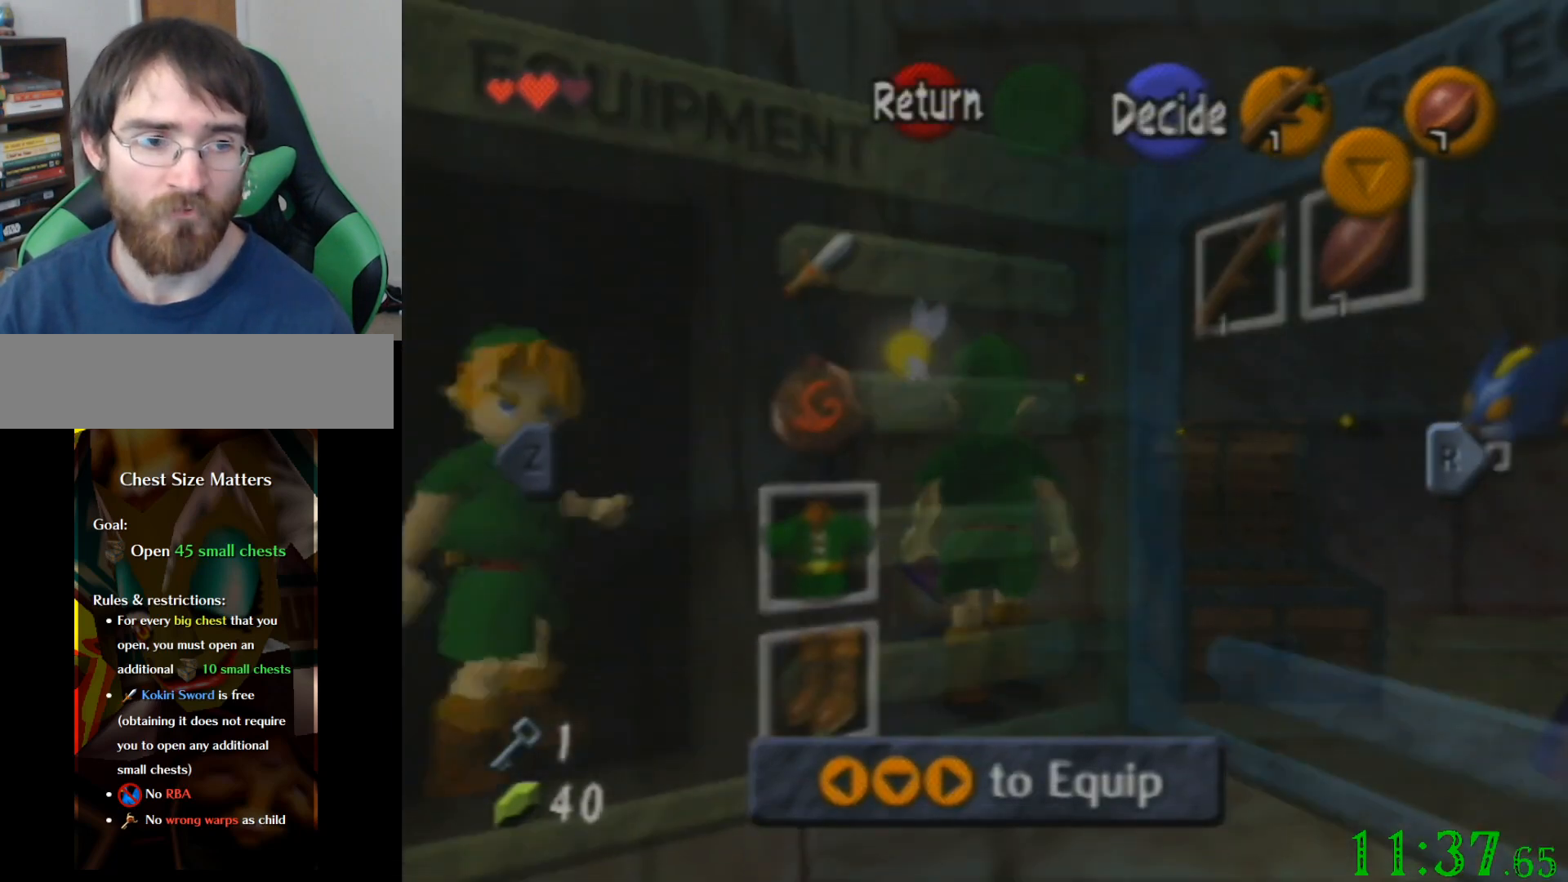
{"buttons": [], "left_stick": "center", "events": []}
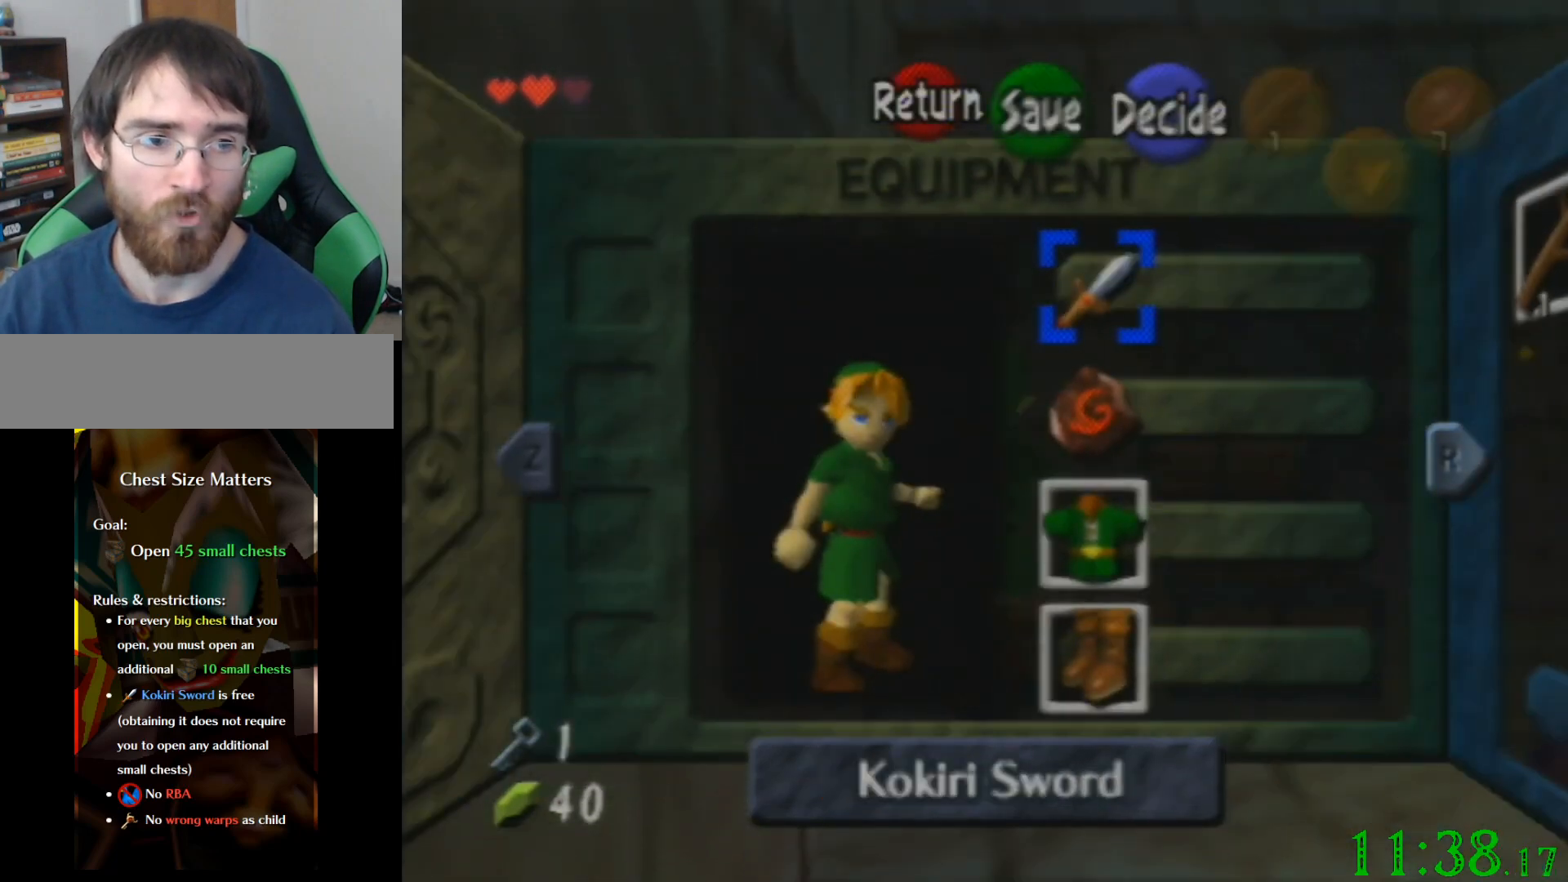
{"buttons": [], "left_stick": "center", "events": []}
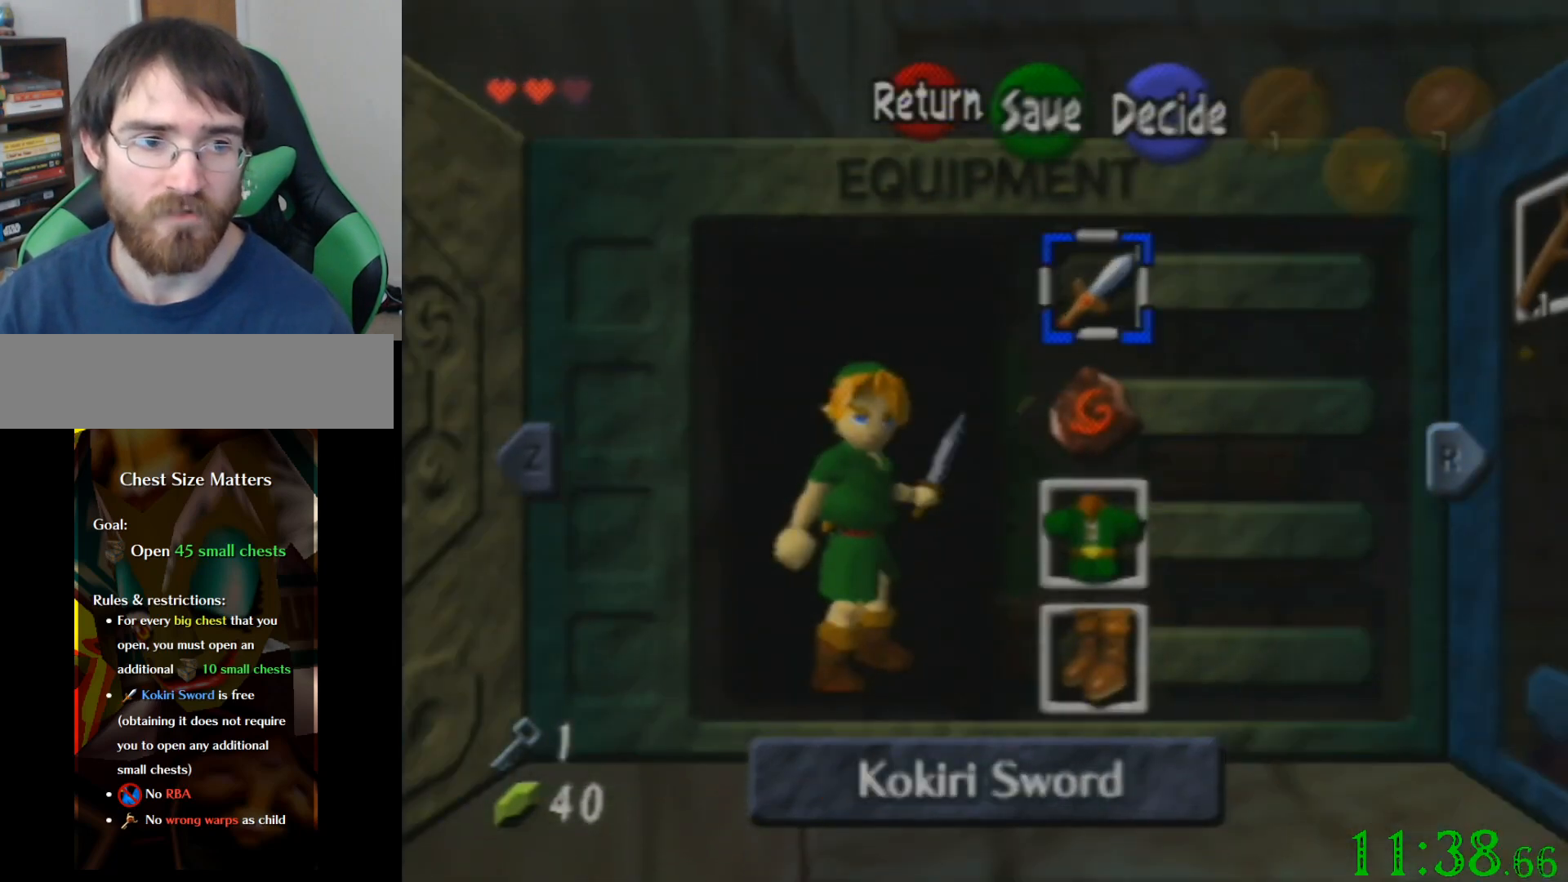
{"buttons": [], "left_stick": "up", "events": [[467, "left_stick", "up"]]}
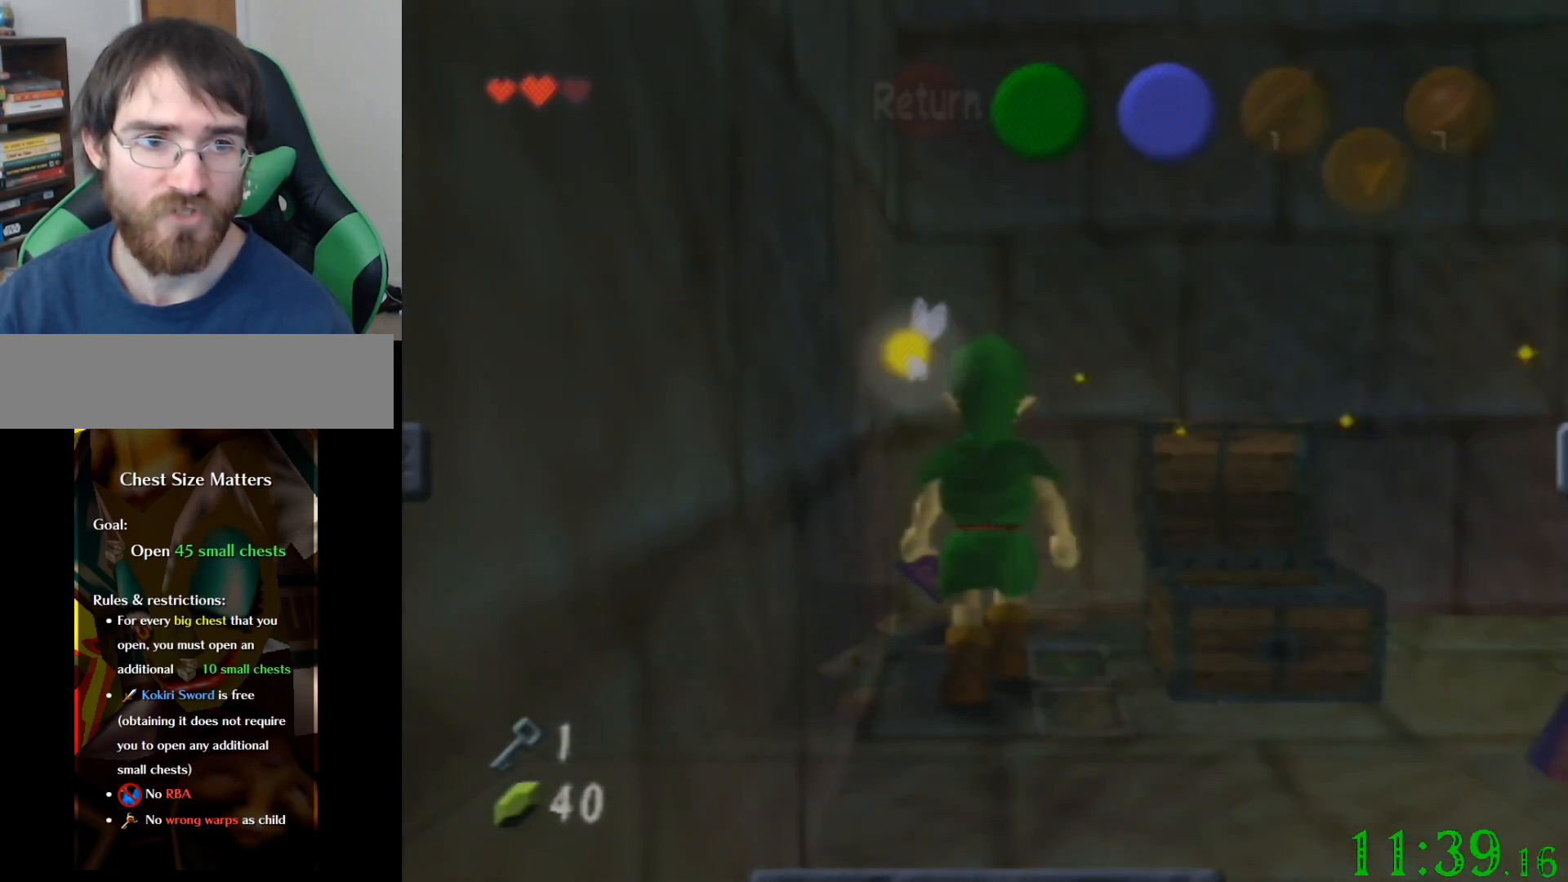
{"buttons": [], "left_stick": "center", "events": [[67, "left_stick", "center"], [234, "left_stick", "up"], [334, "left_stick", "center"]]}
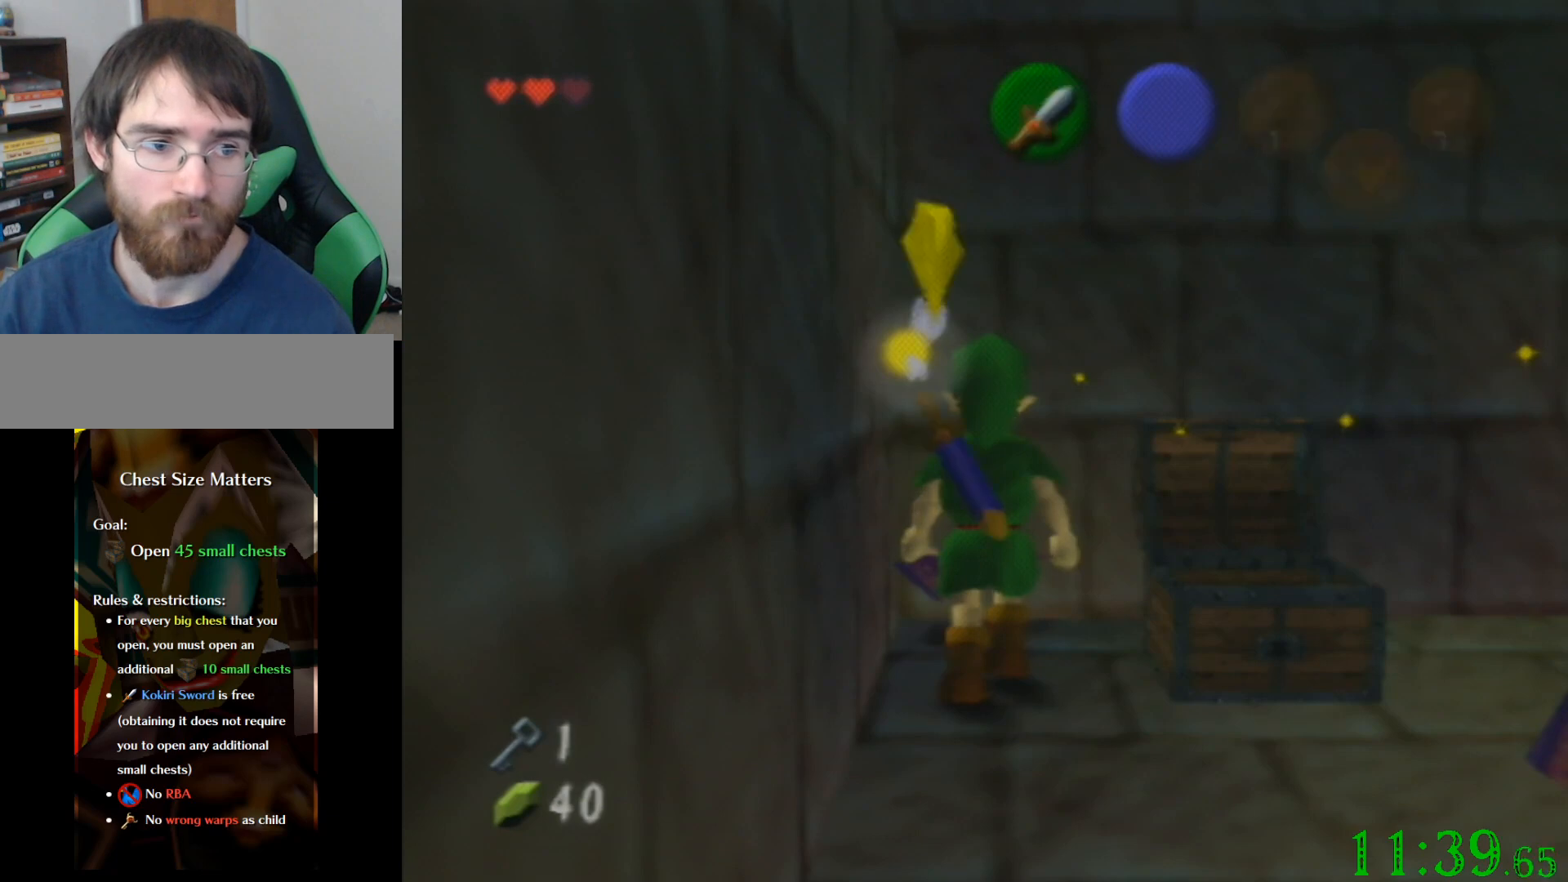
{"buttons": [], "left_stick": "center", "events": []}
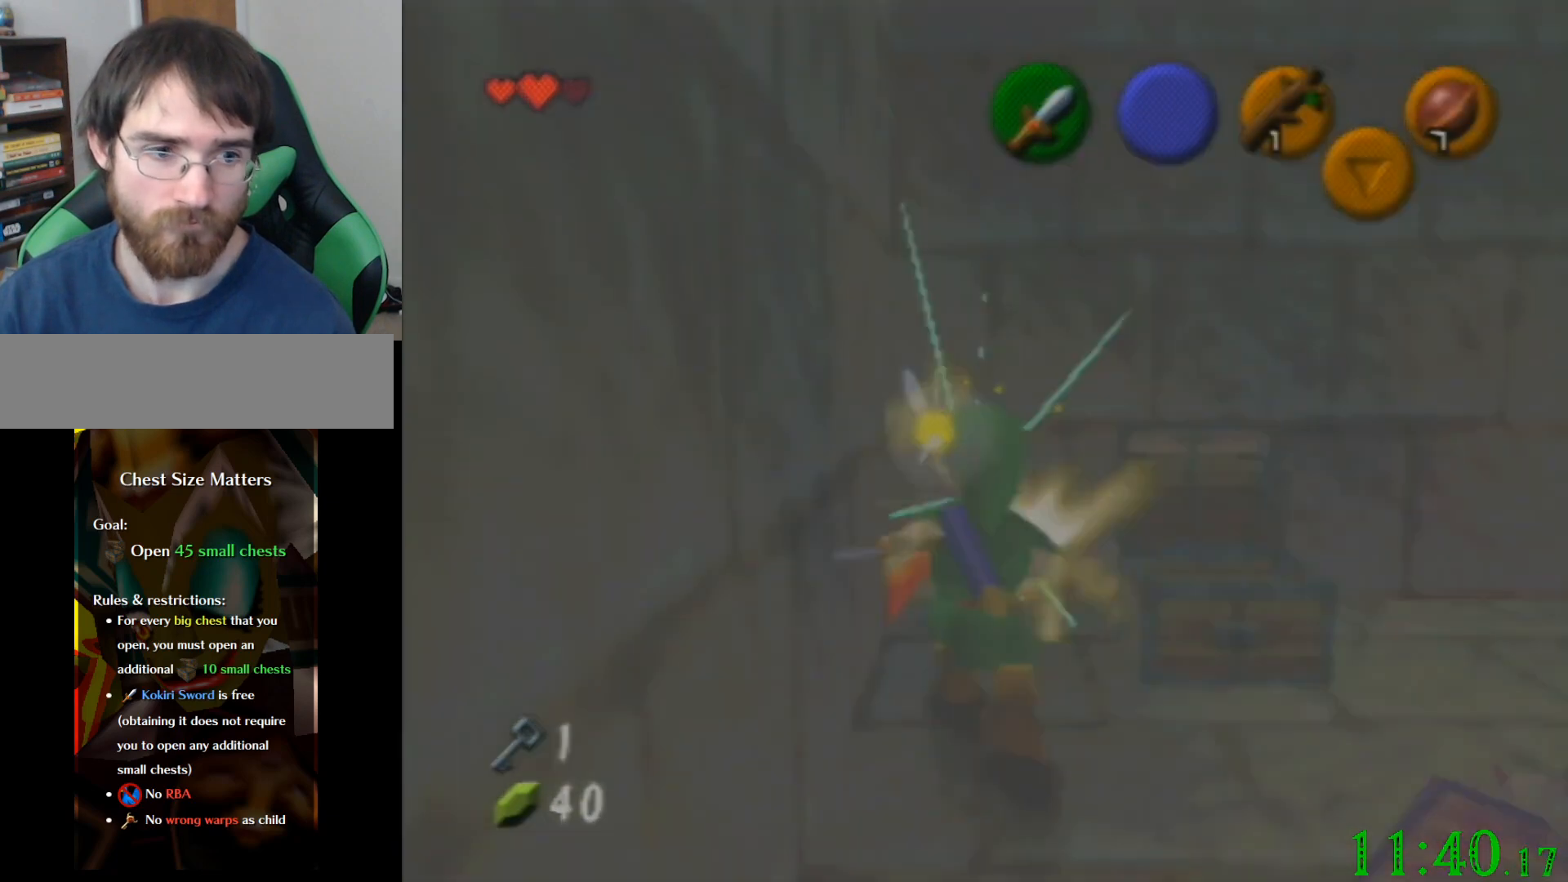
{"buttons": [], "left_stick": "up", "events": [[34, "left_stick", "up"]]}
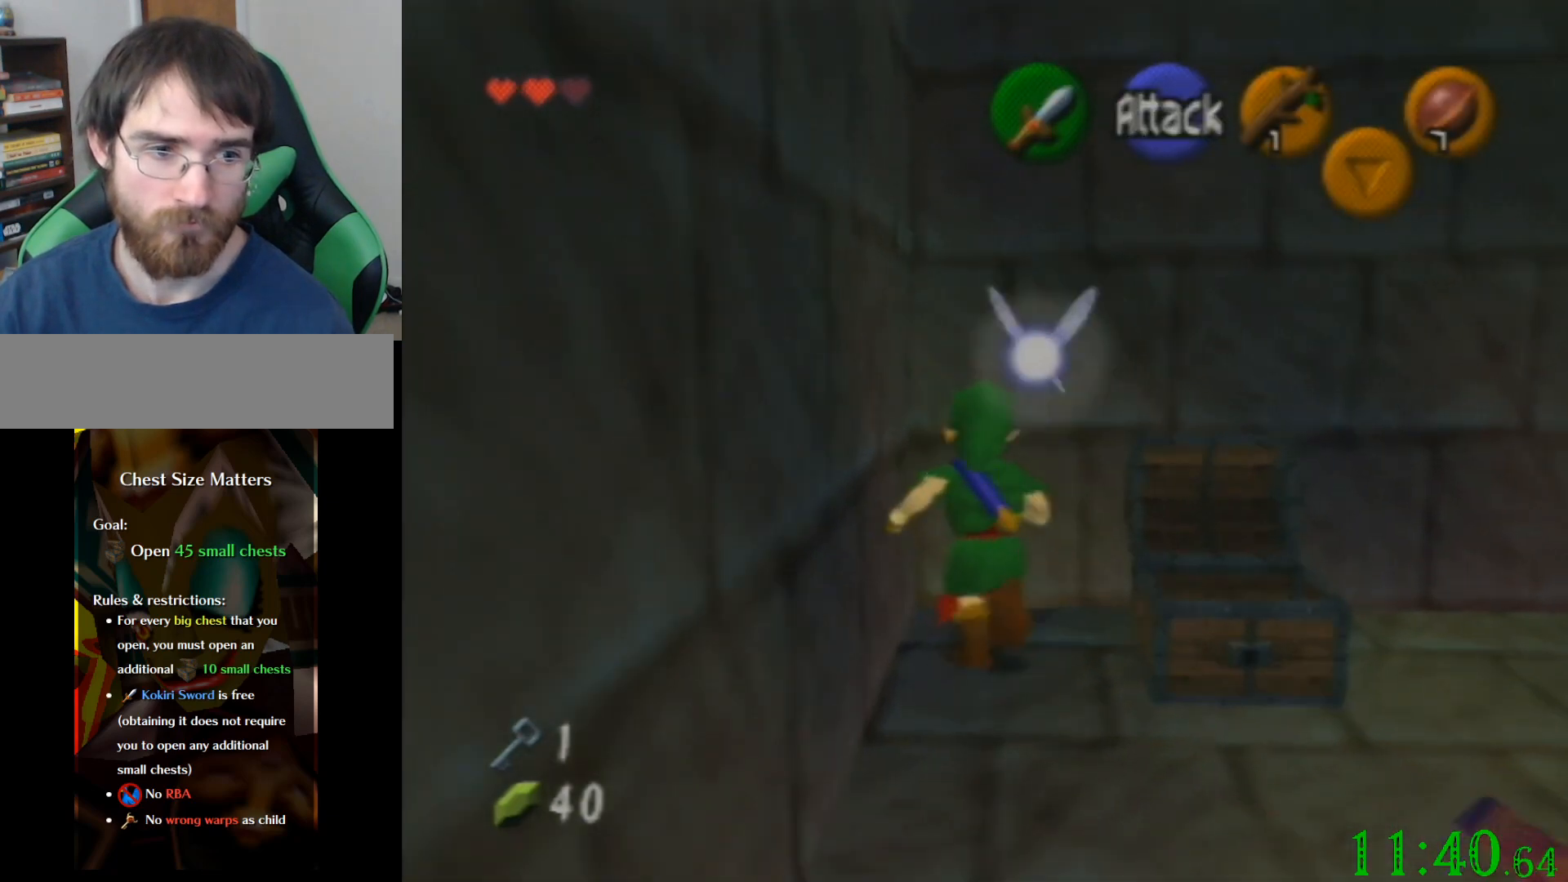
{"buttons": [], "left_stick": "center", "events": [[300, "left_stick", "center"]]}
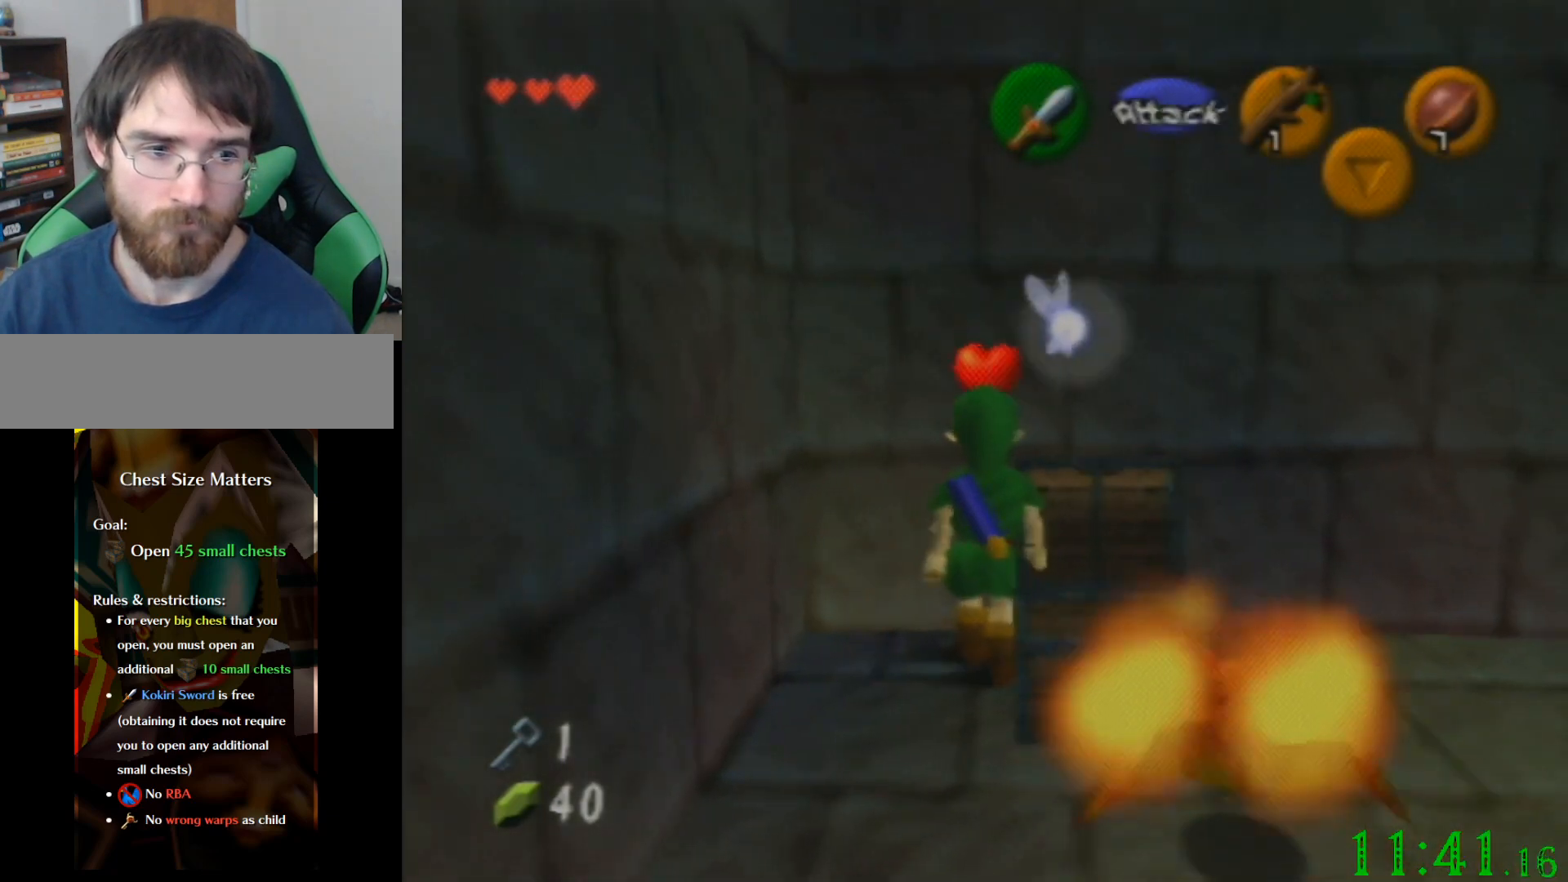
{"buttons": [], "left_stick": "up-left", "events": [[201, "left_stick", "up-left"]]}
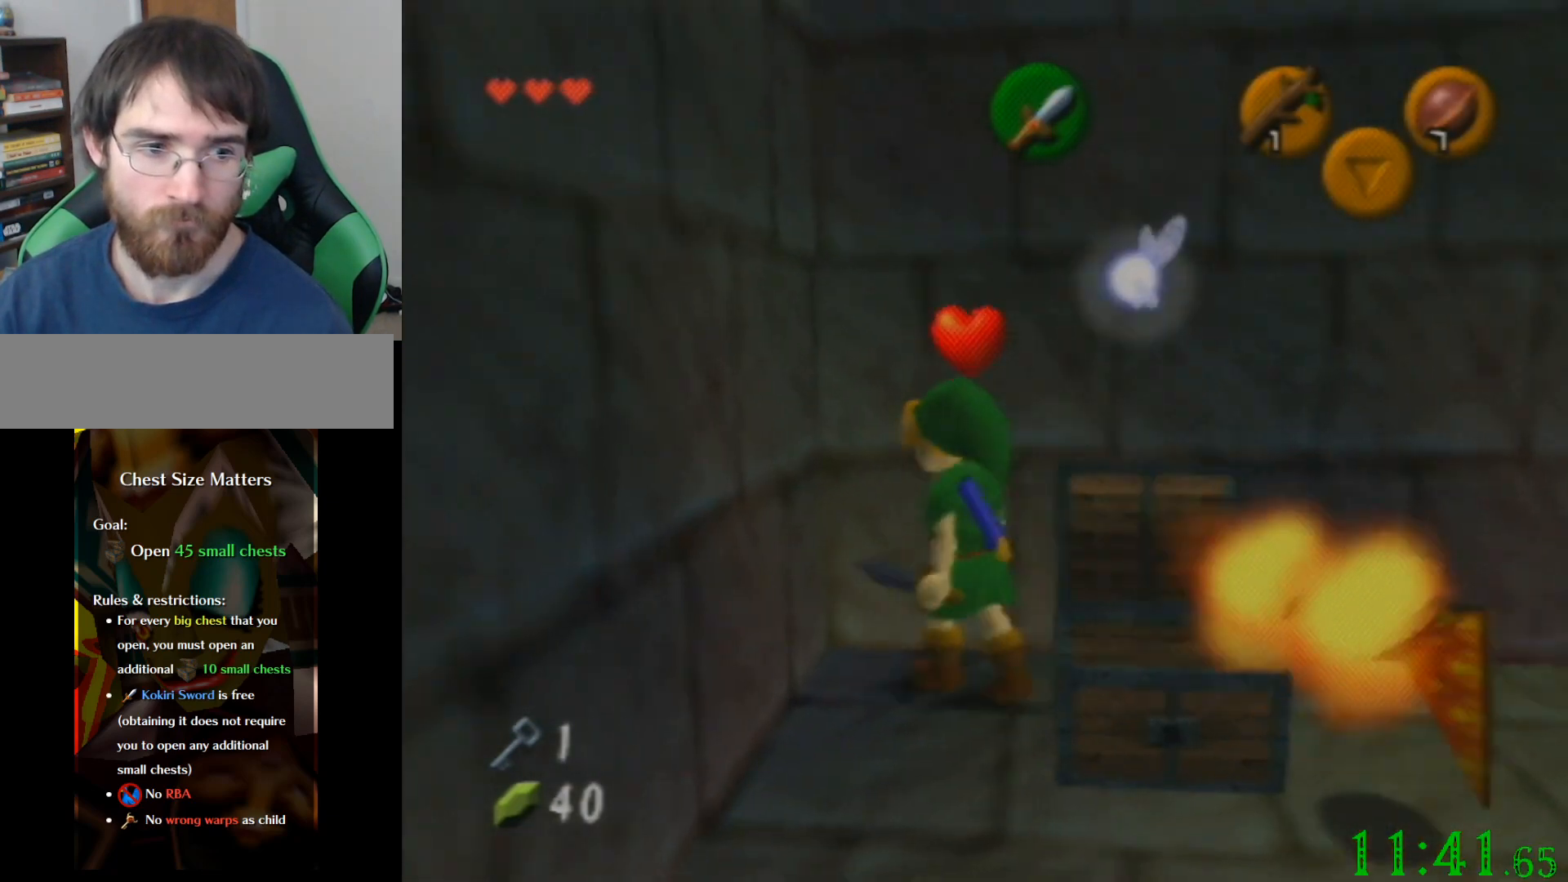
{"buttons": [], "left_stick": "center", "events": [[67, "left_stick", "up"], [367, "left_stick", "center"]]}
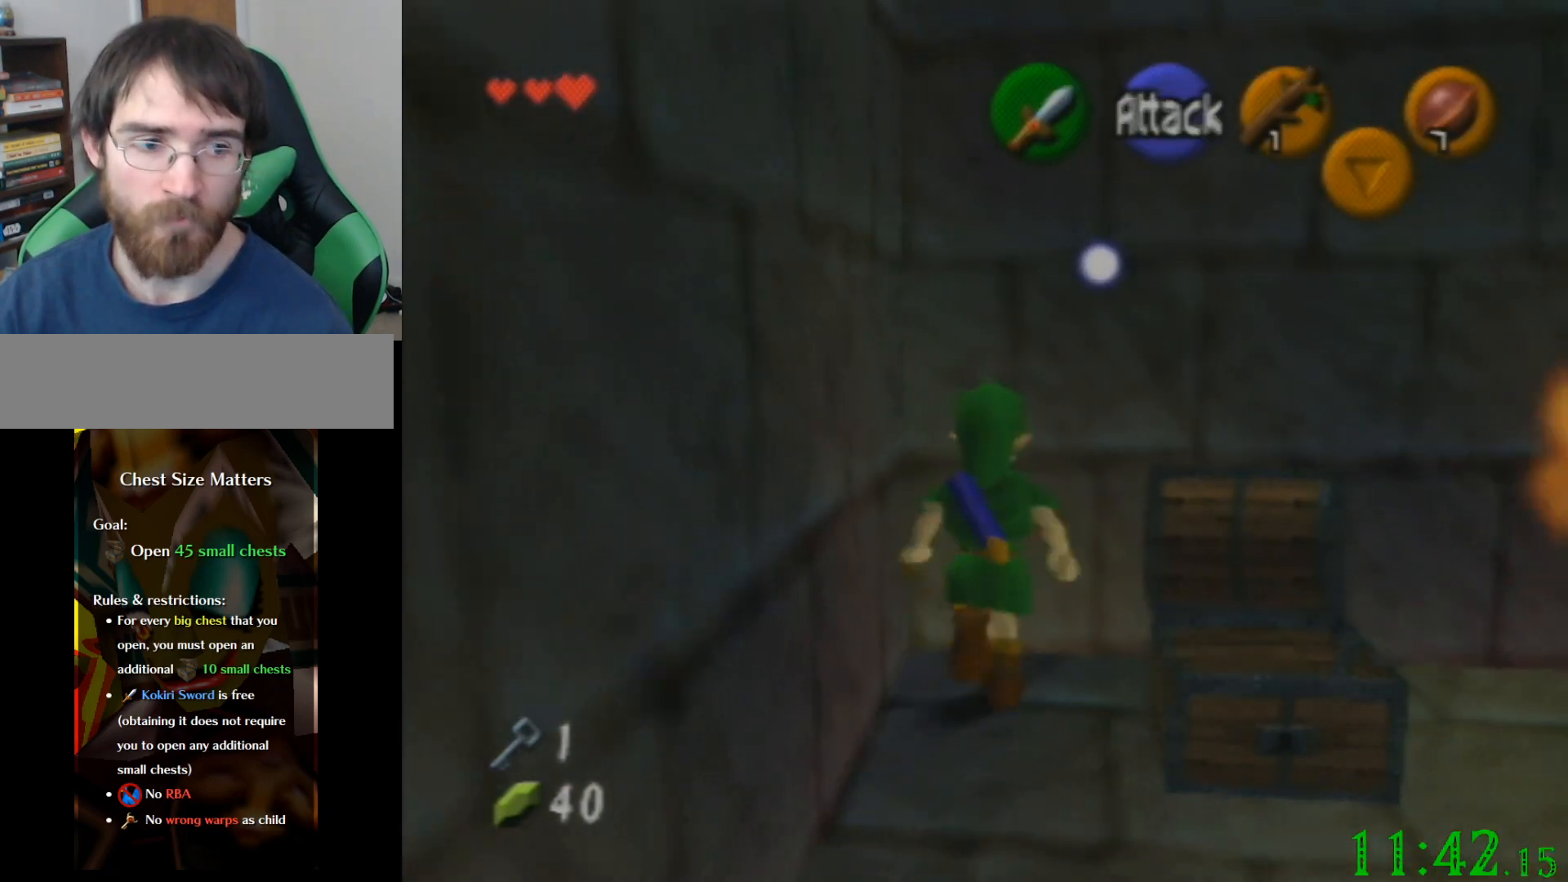
{"buttons": [], "left_stick": "center", "events": [[134, "left_stick", "down"], [301, "left_stick", "center"]]}
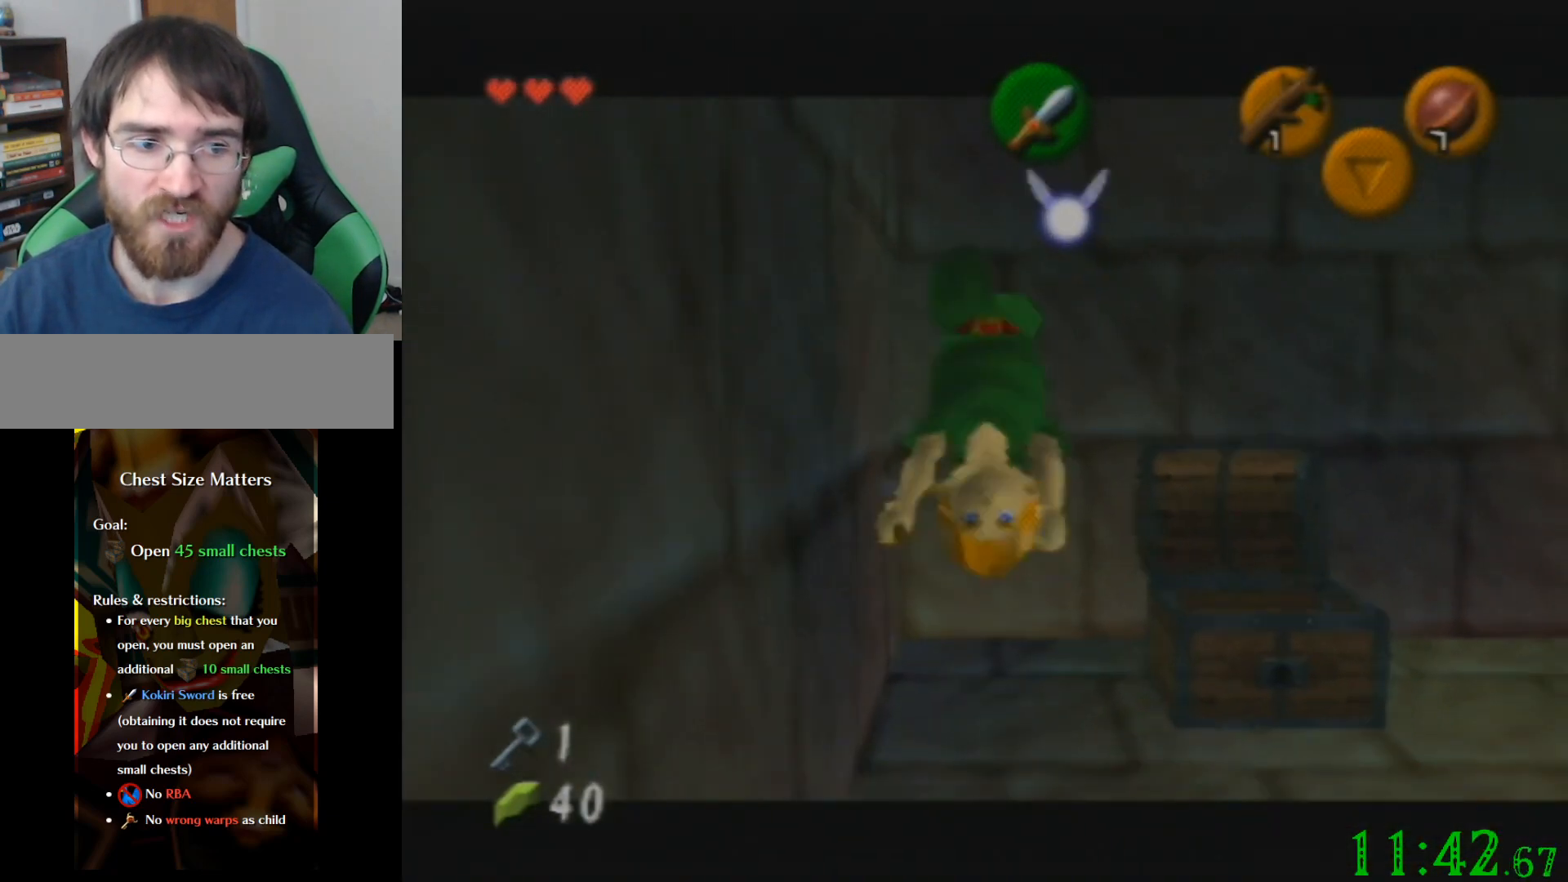
{"buttons": [], "left_stick": "right", "events": [[267, "left_stick", "right"]]}
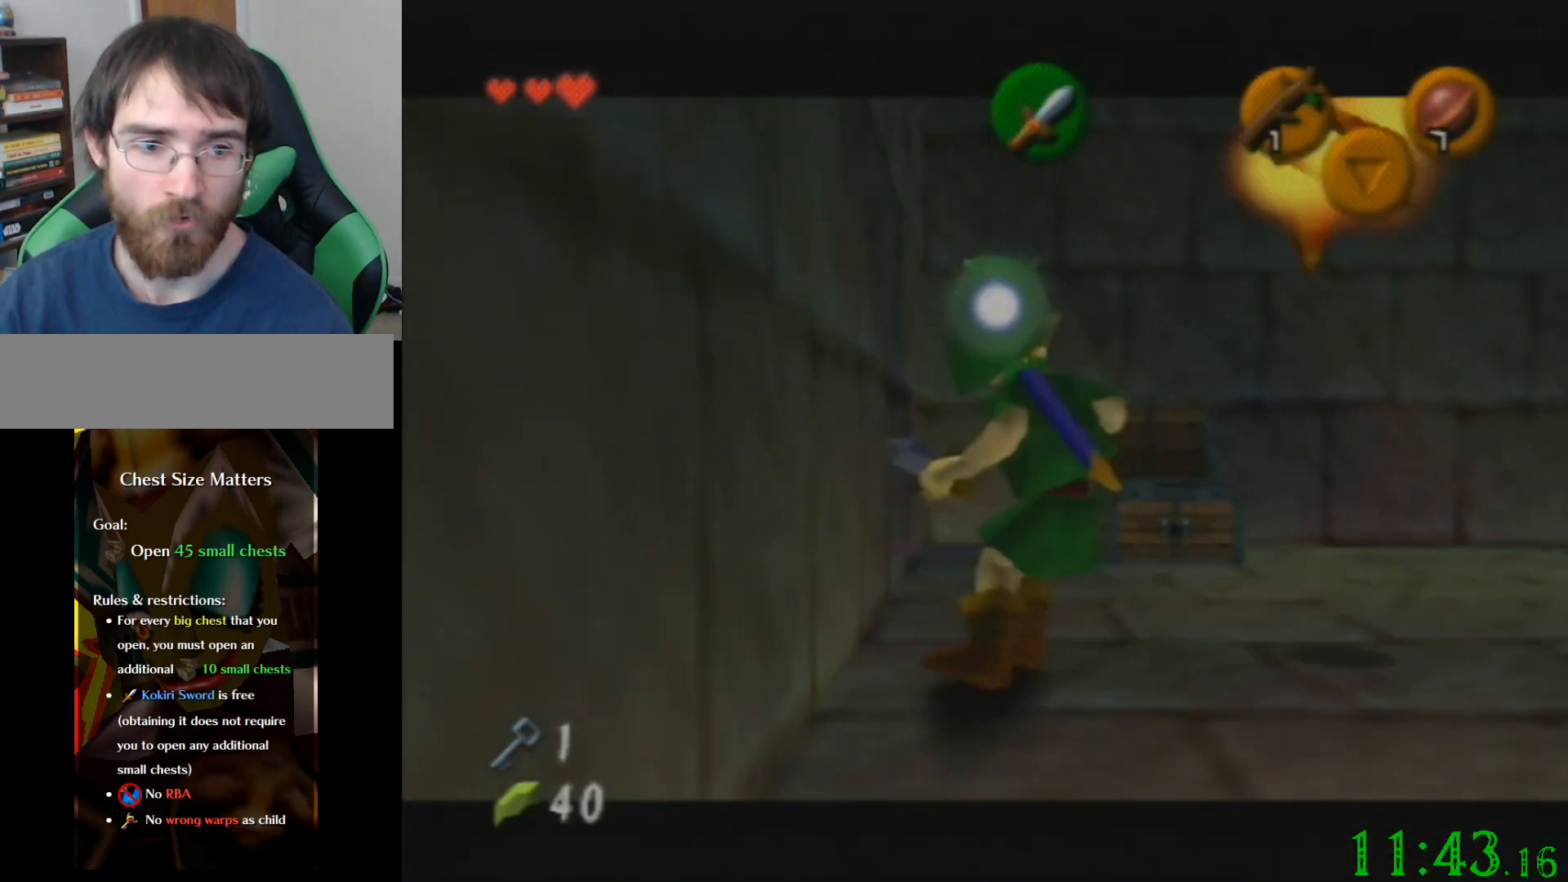
{"buttons": [], "left_stick": "right", "events": []}
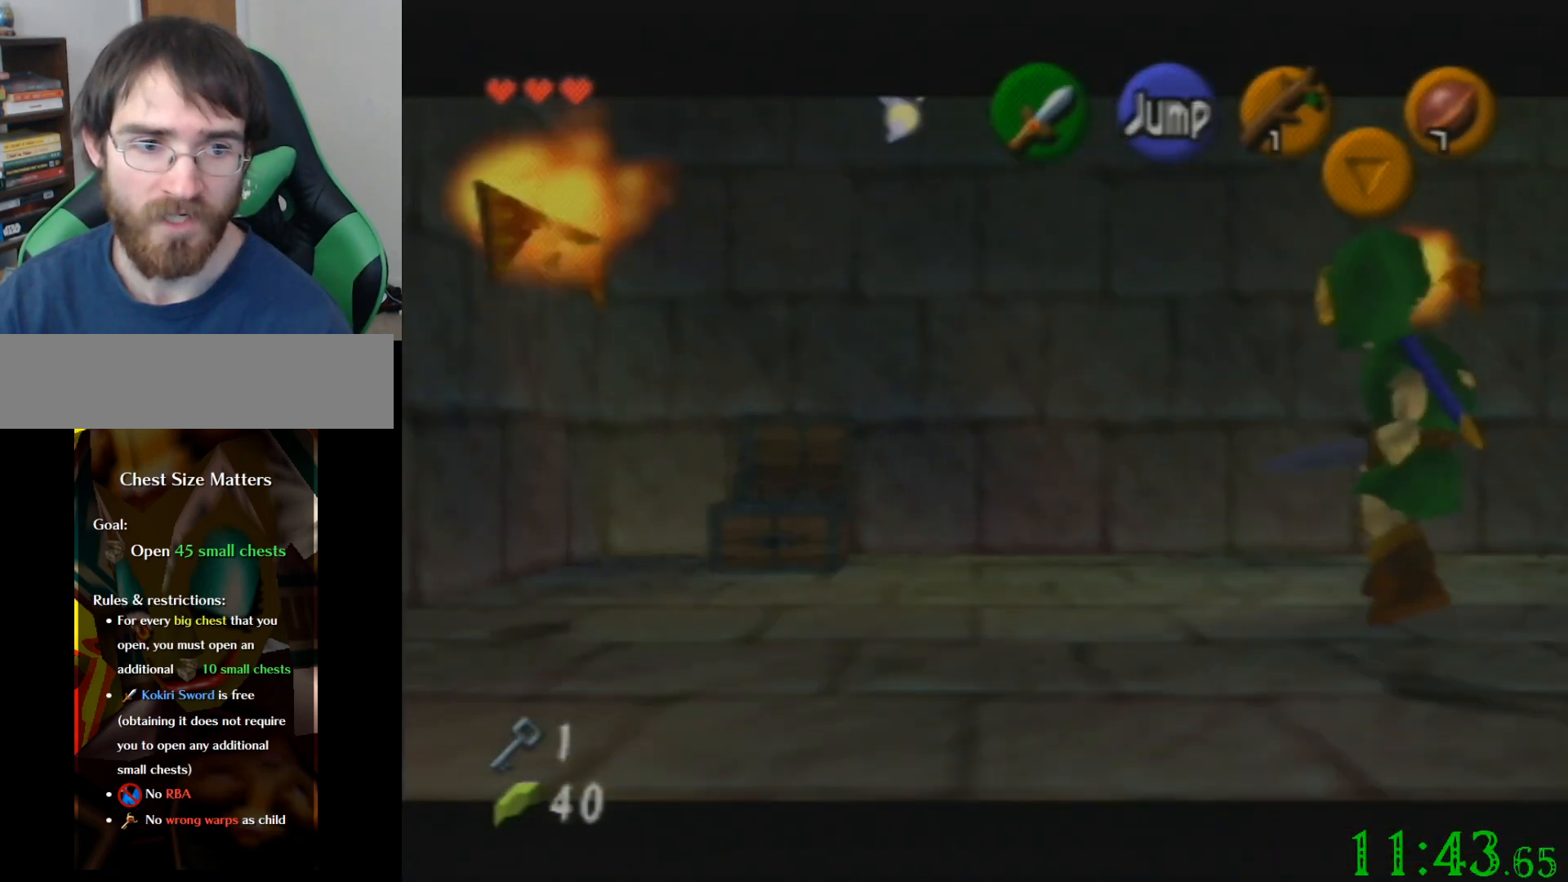
{"buttons": [], "left_stick": "up-right", "events": [[367, "left_stick", "up-right"]]}
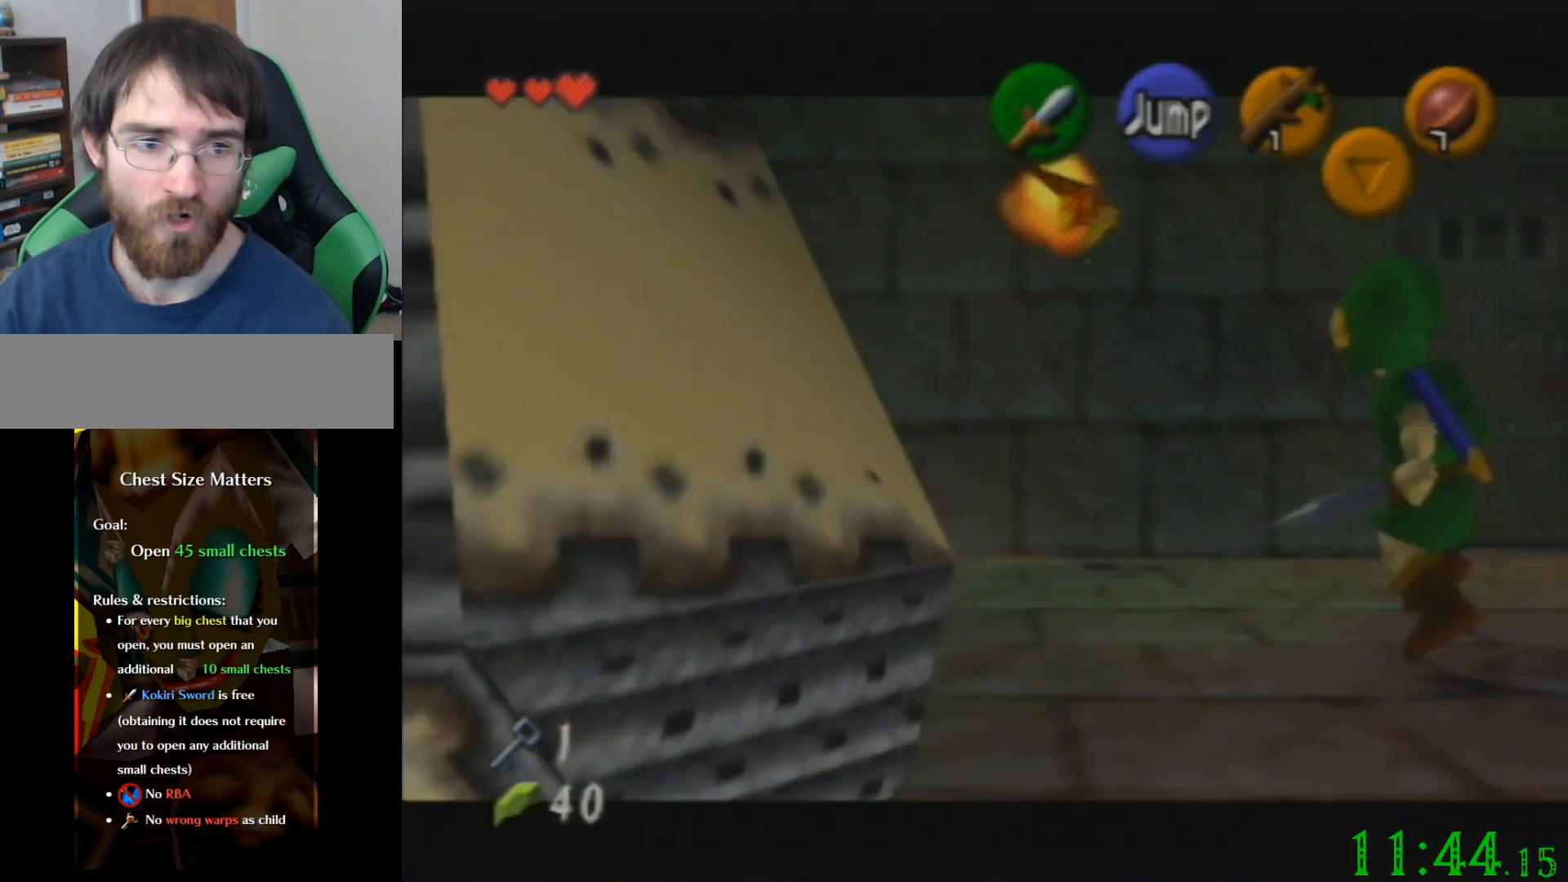
{"buttons": [], "left_stick": "up-right", "events": [[301, "left_stick", "up"], [434, "left_stick", "up-right"]]}
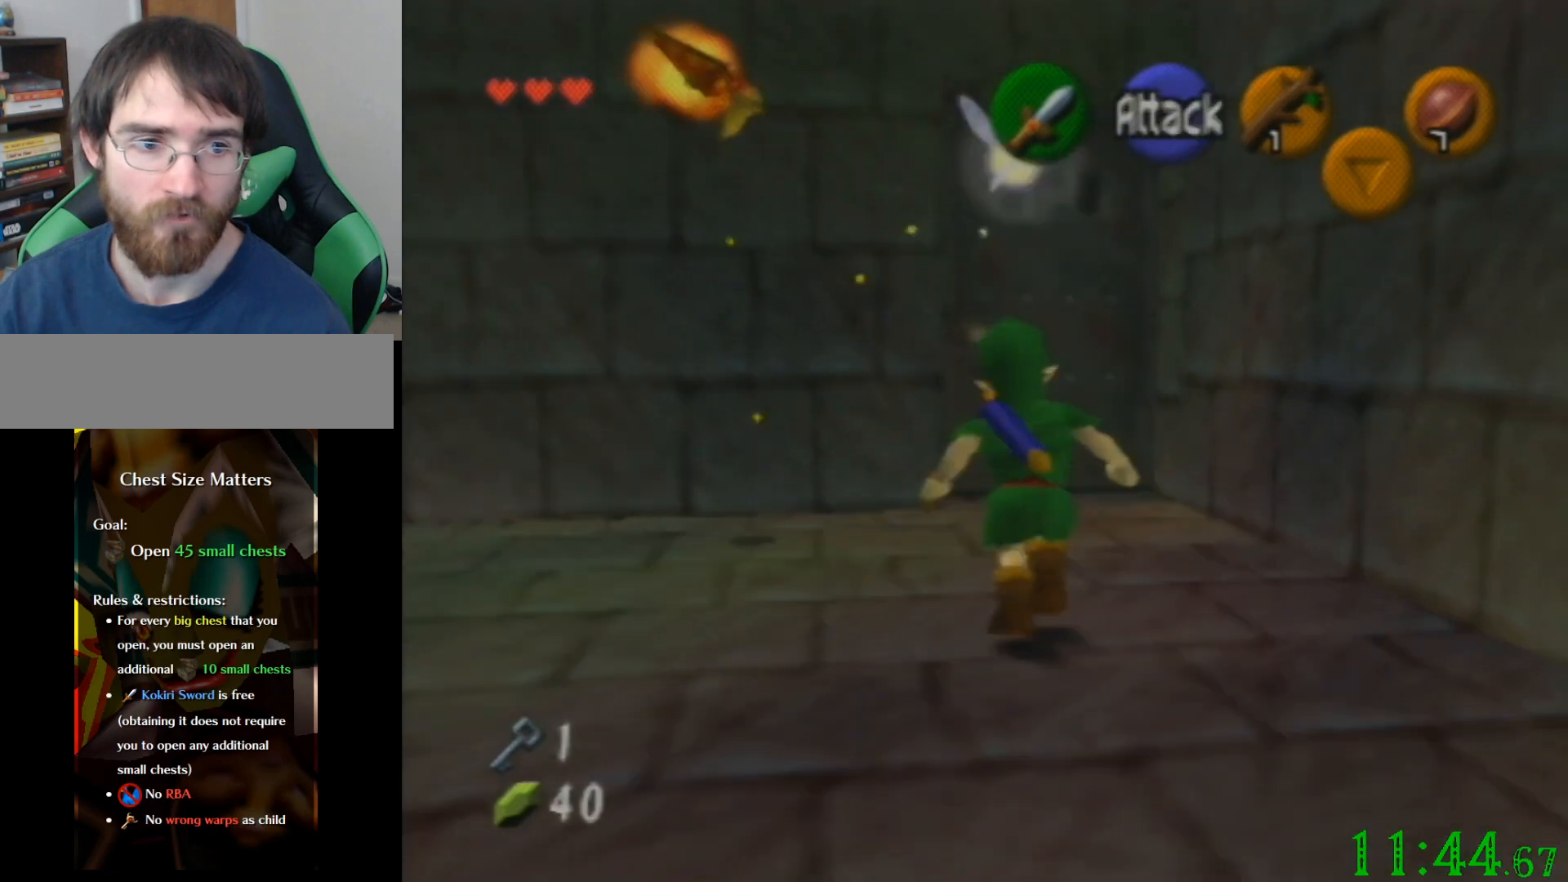
{"buttons": [], "left_stick": "center", "events": [[67, "left_stick", "up"], [467, "left_stick", "center"]]}
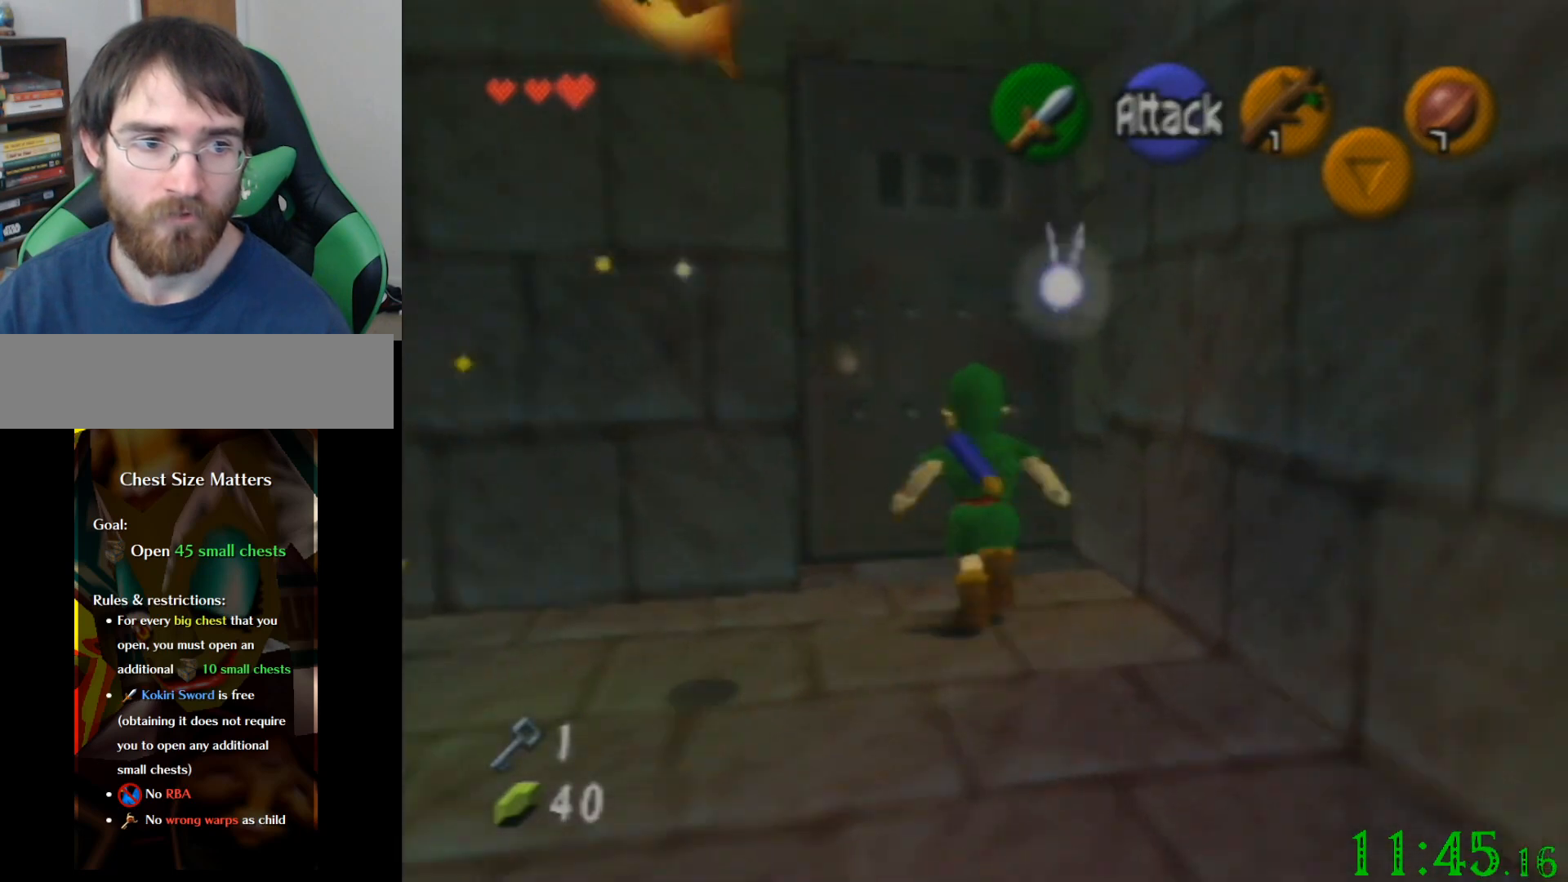
{"buttons": [], "left_stick": "center", "events": []}
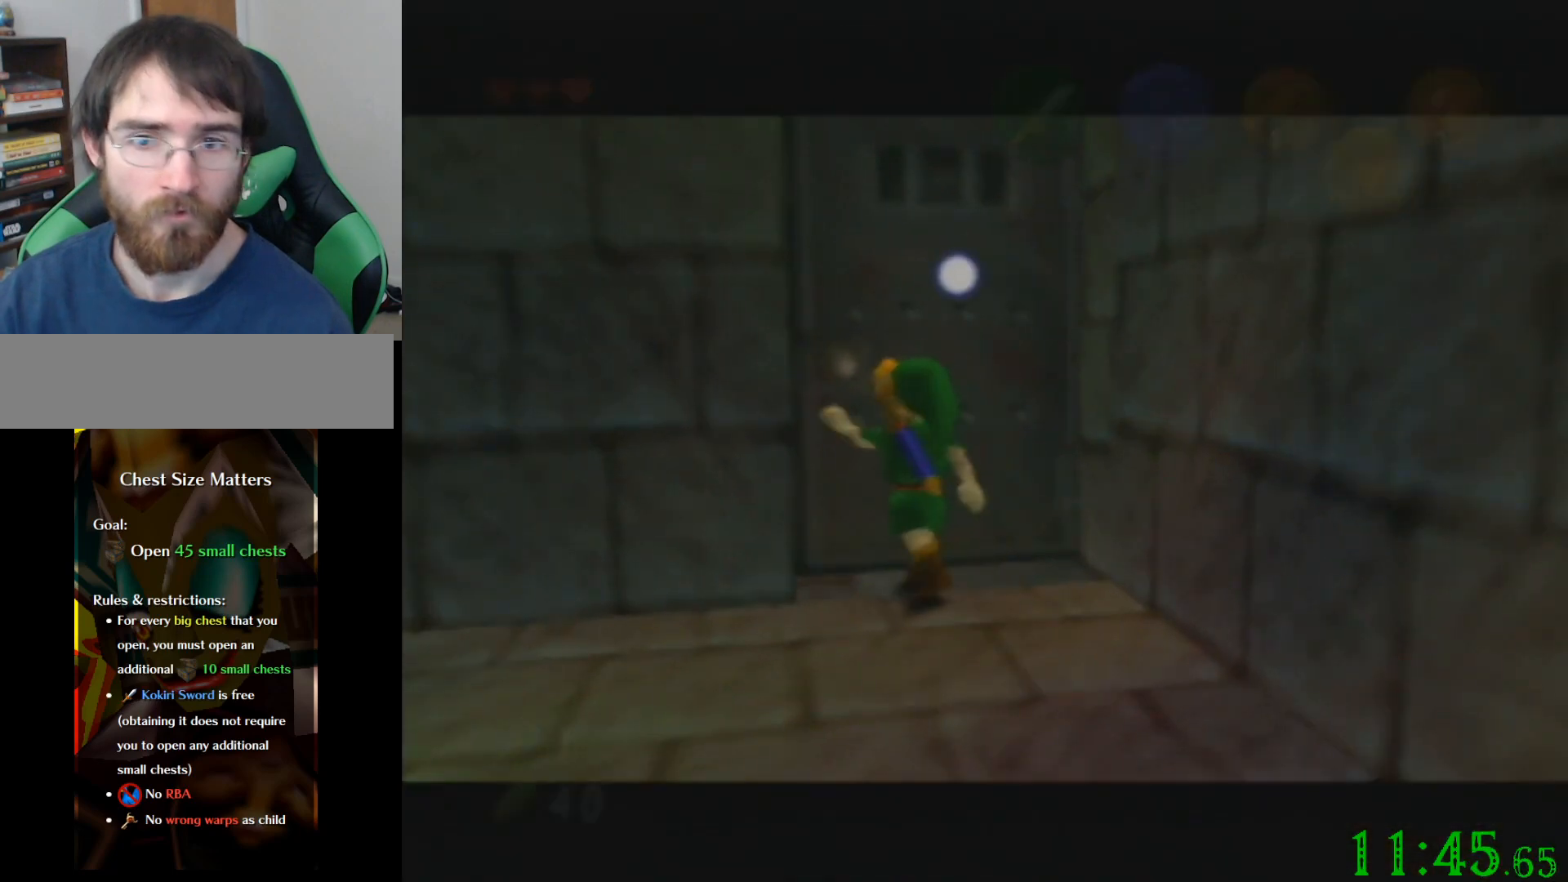
{"buttons": [], "left_stick": "center", "events": []}
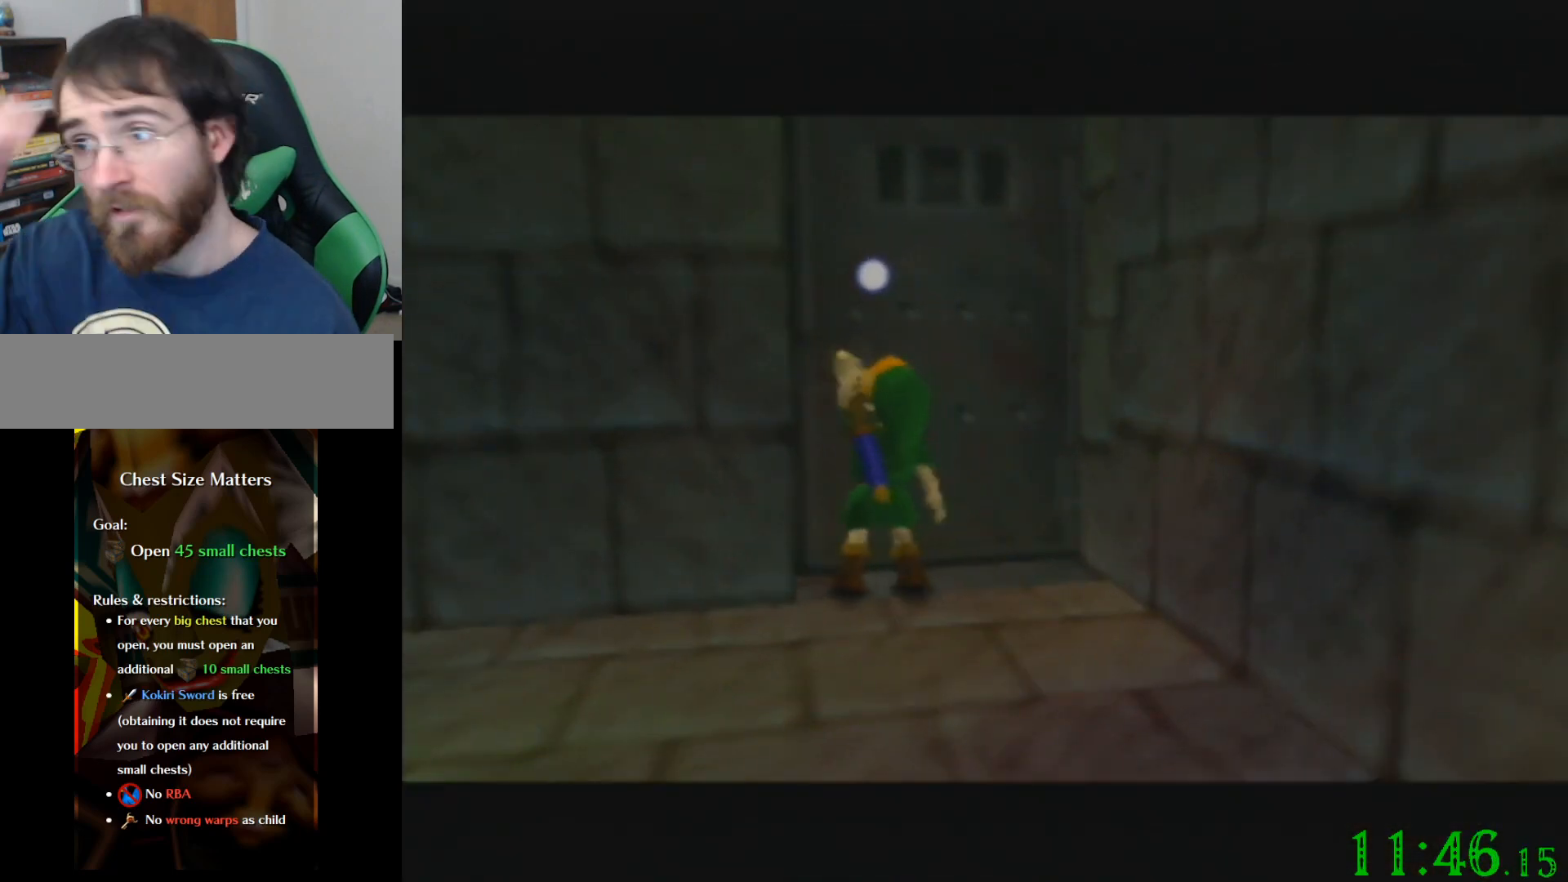
{"buttons": [], "left_stick": "center", "events": []}
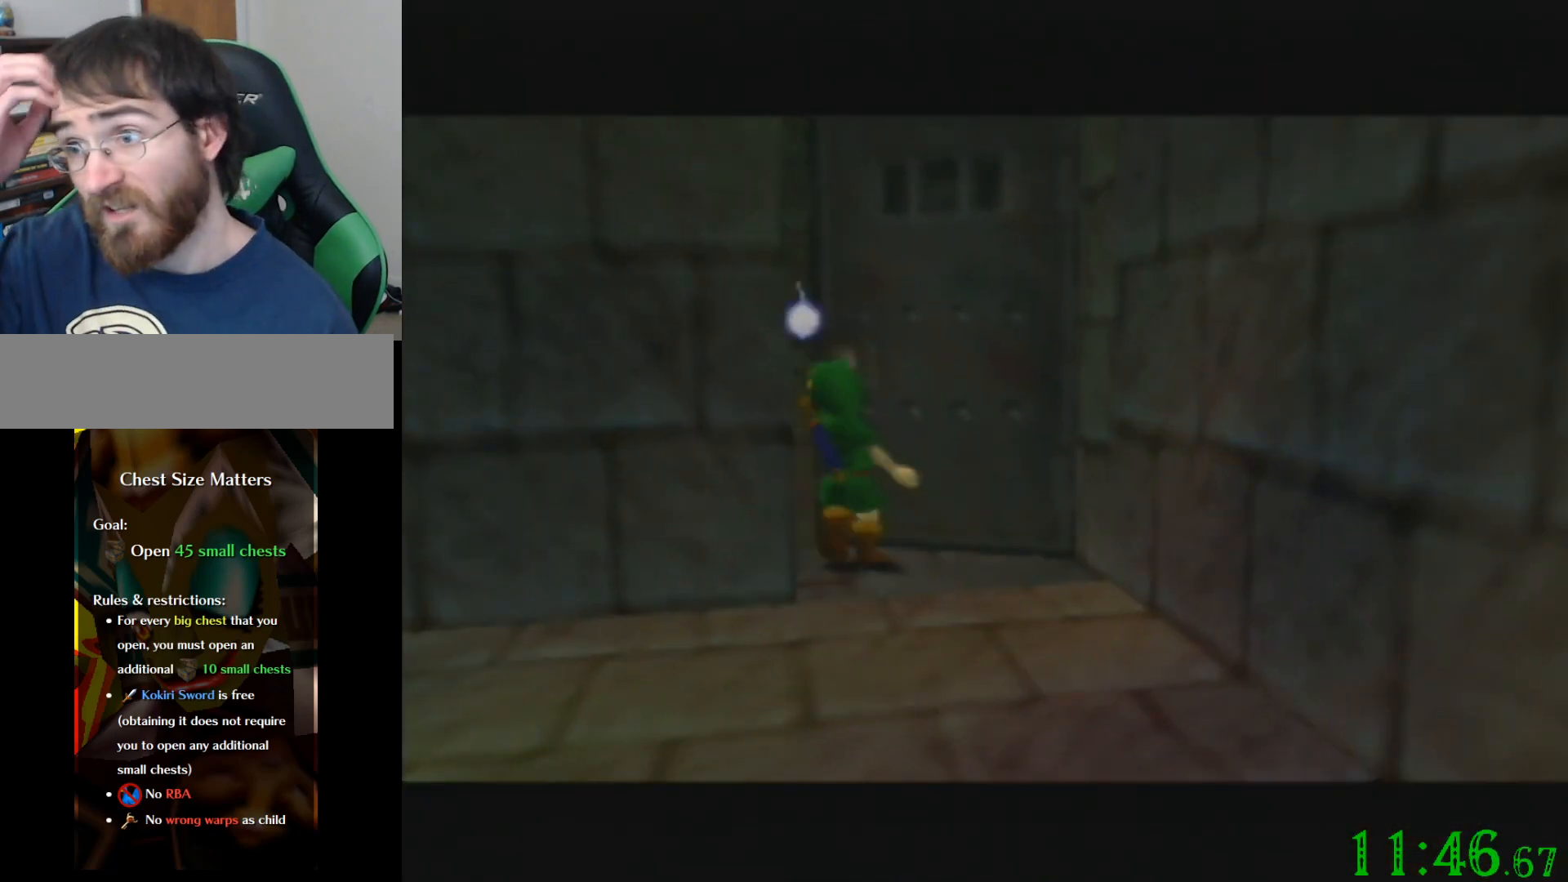
{"buttons": [], "left_stick": "center", "events": []}
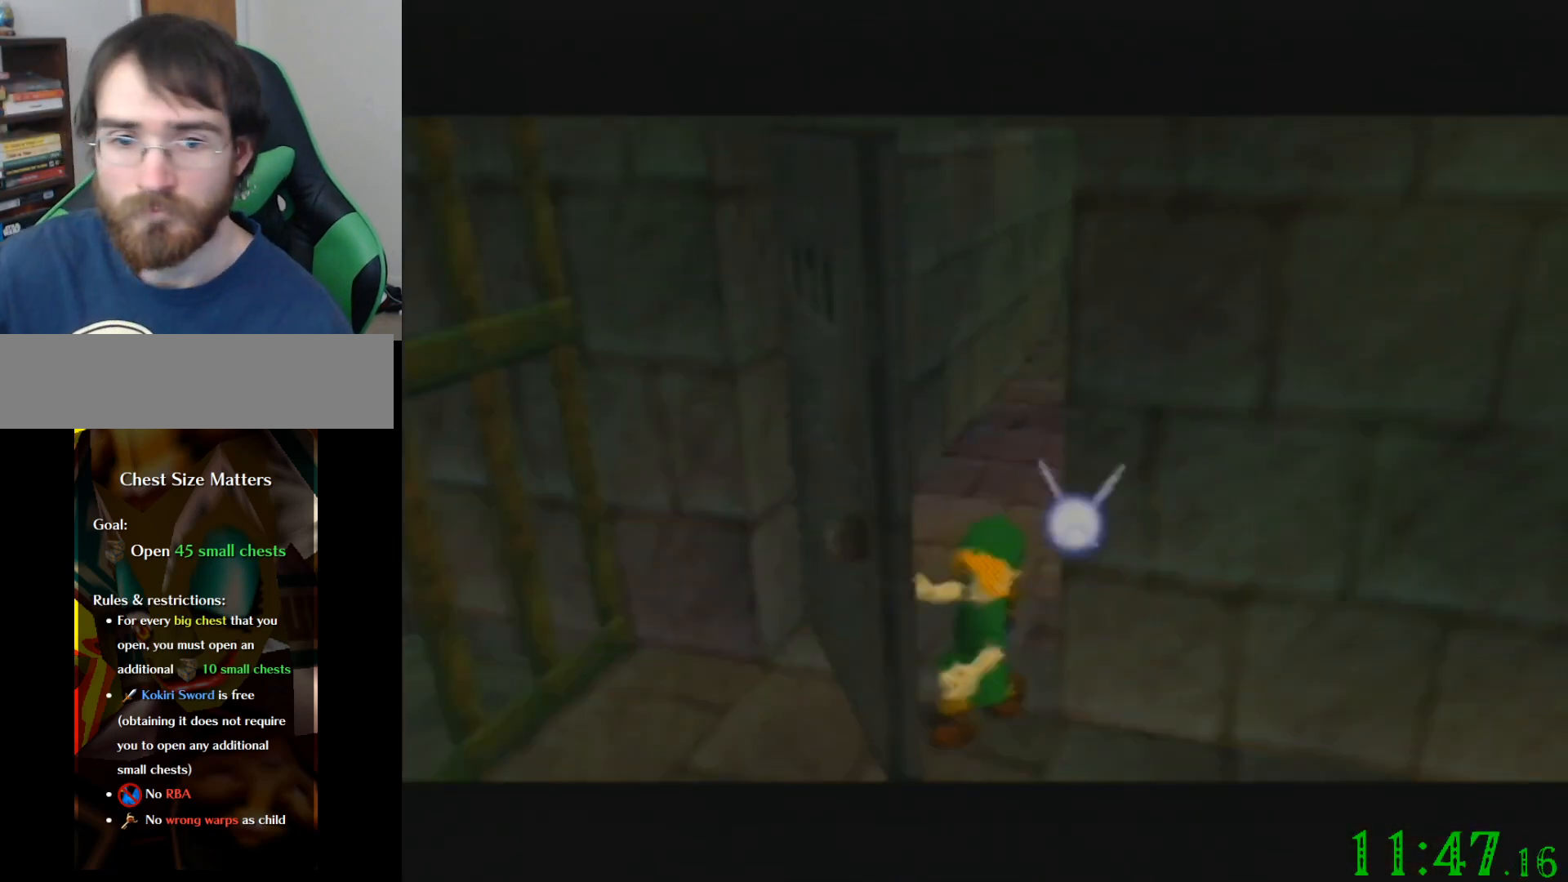
{"buttons": [], "left_stick": "center", "events": []}
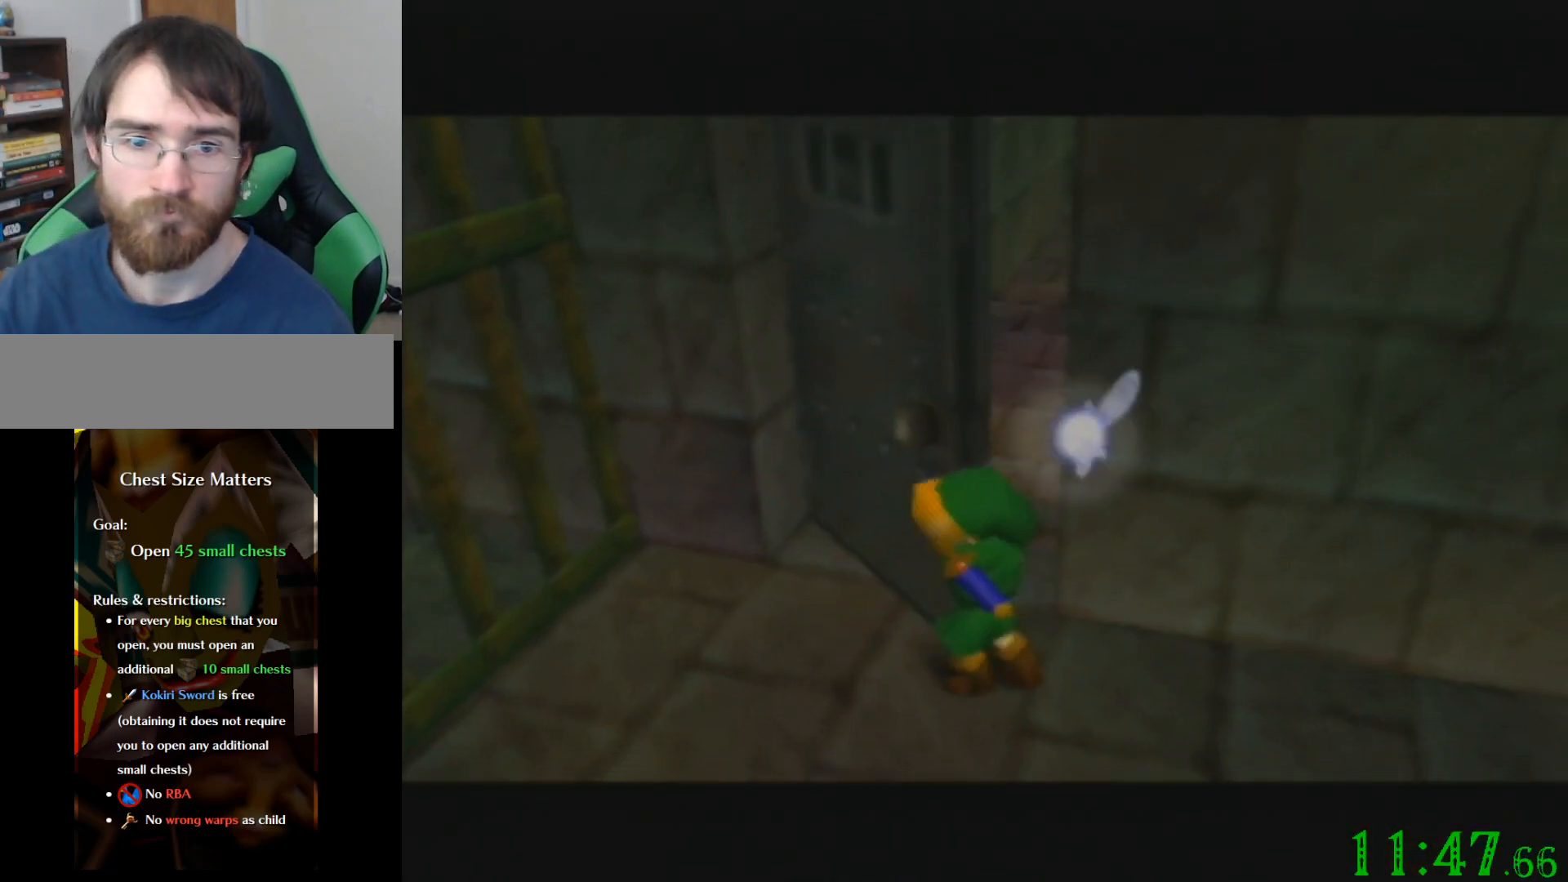
{"buttons": [], "left_stick": "center", "events": []}
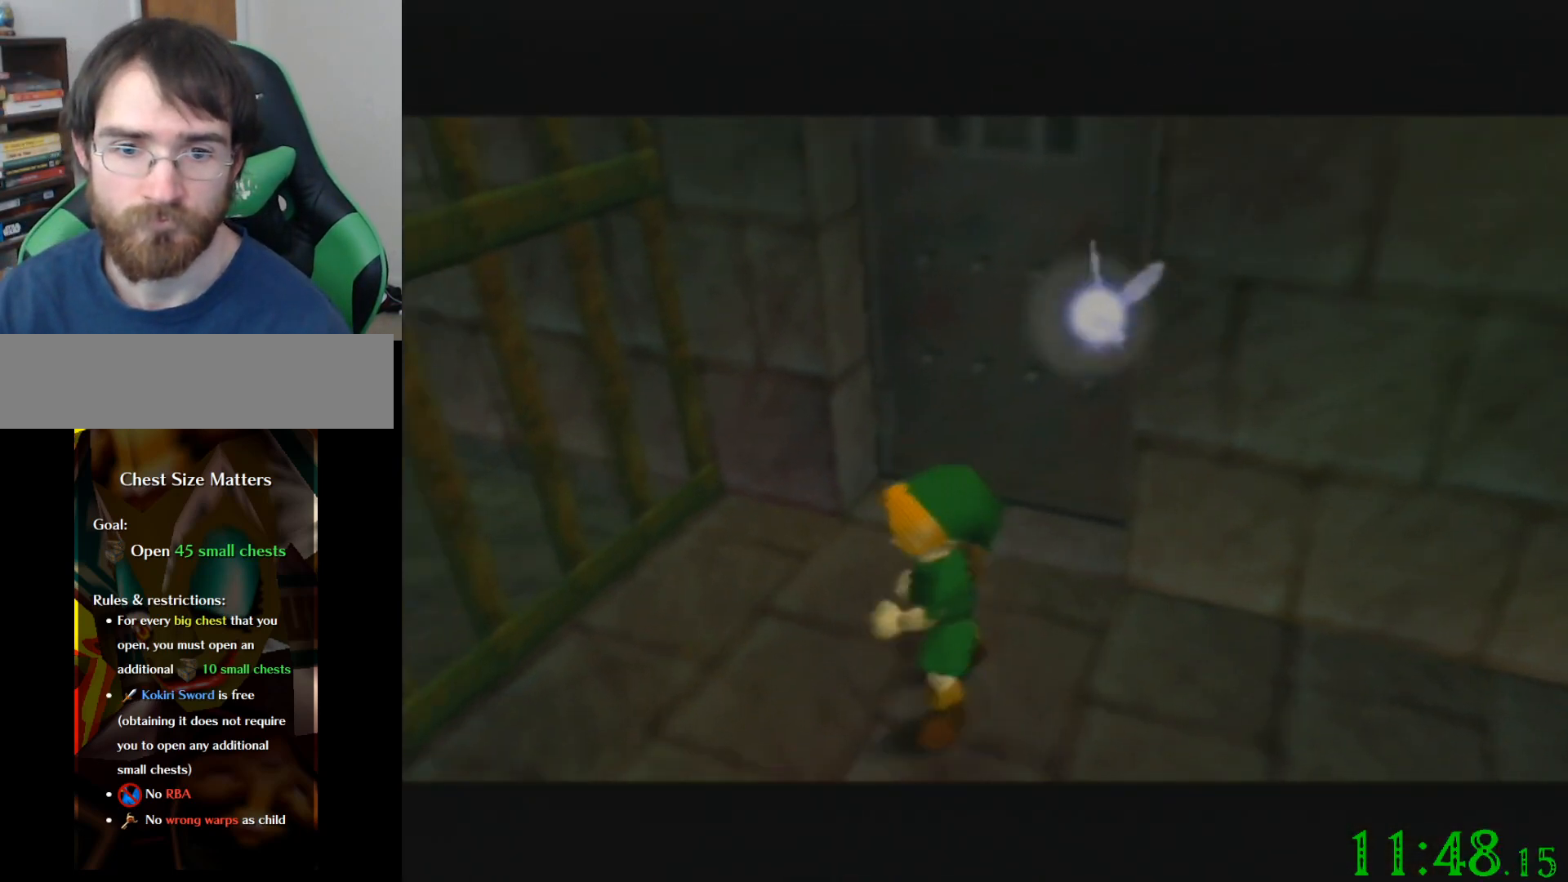
{"buttons": [], "left_stick": "left", "events": [[301, "left_stick", "left"]]}
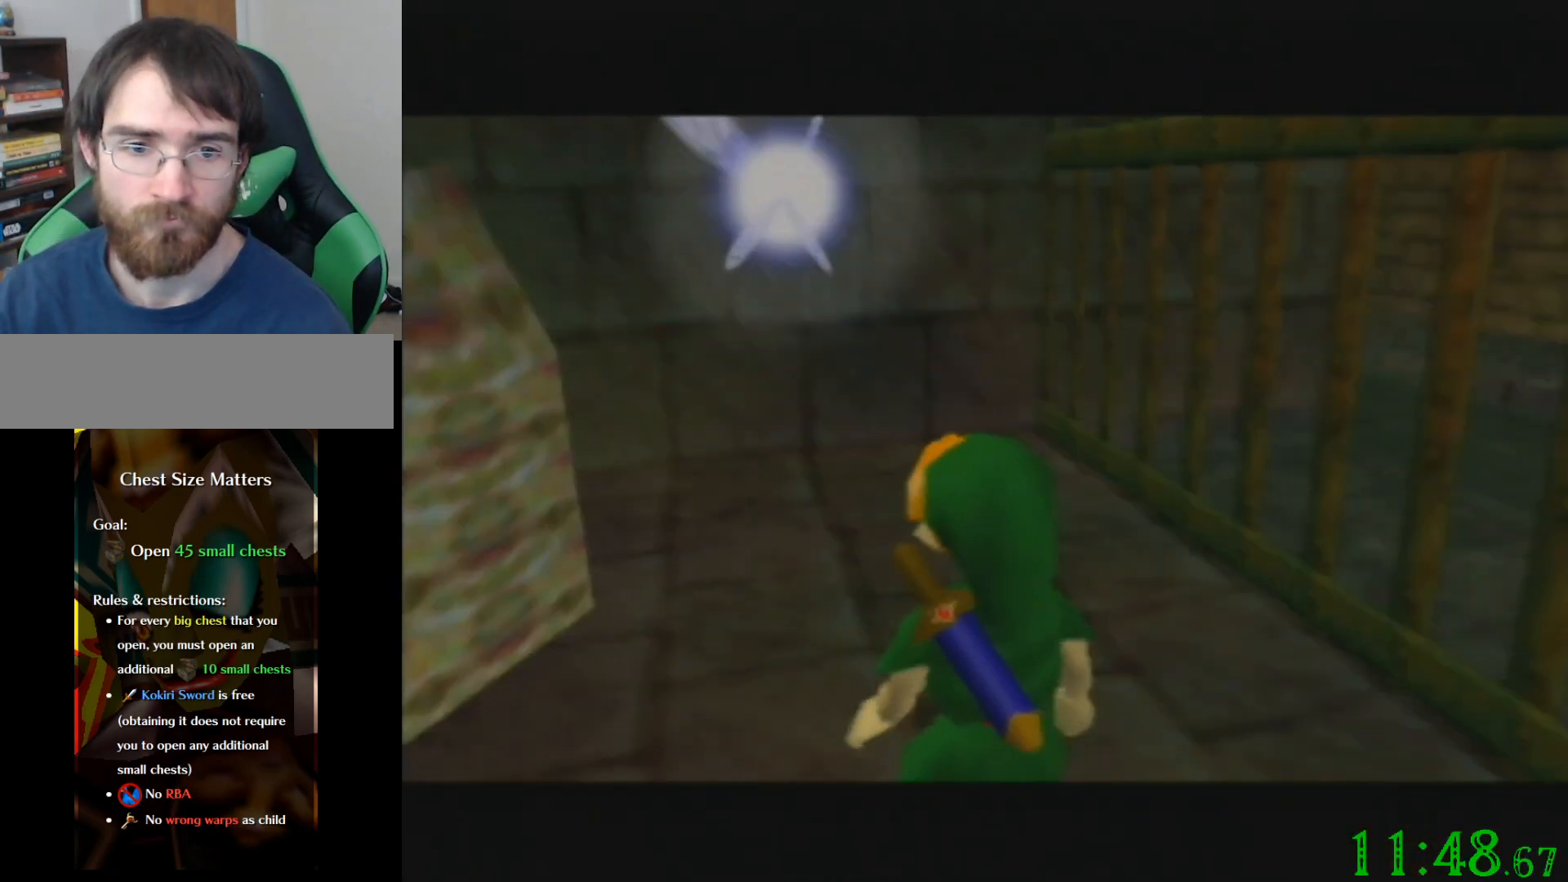
{"buttons": [], "left_stick": "up-left", "events": [[400, "left_stick", "up-left"]]}
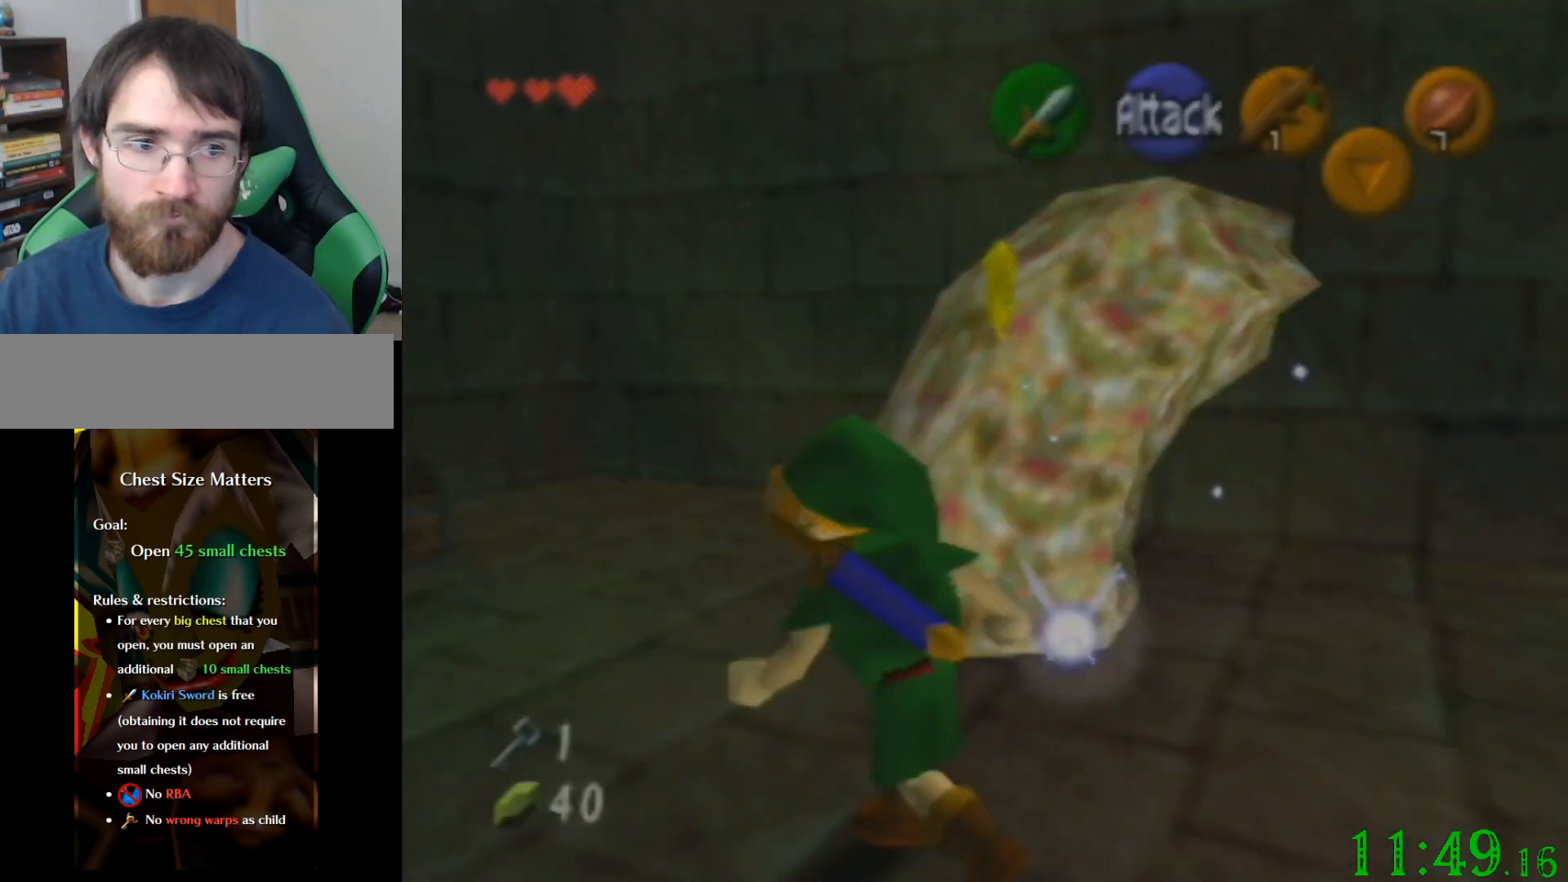
{"buttons": [], "left_stick": "up", "events": [[367, "left_stick", "up"]]}